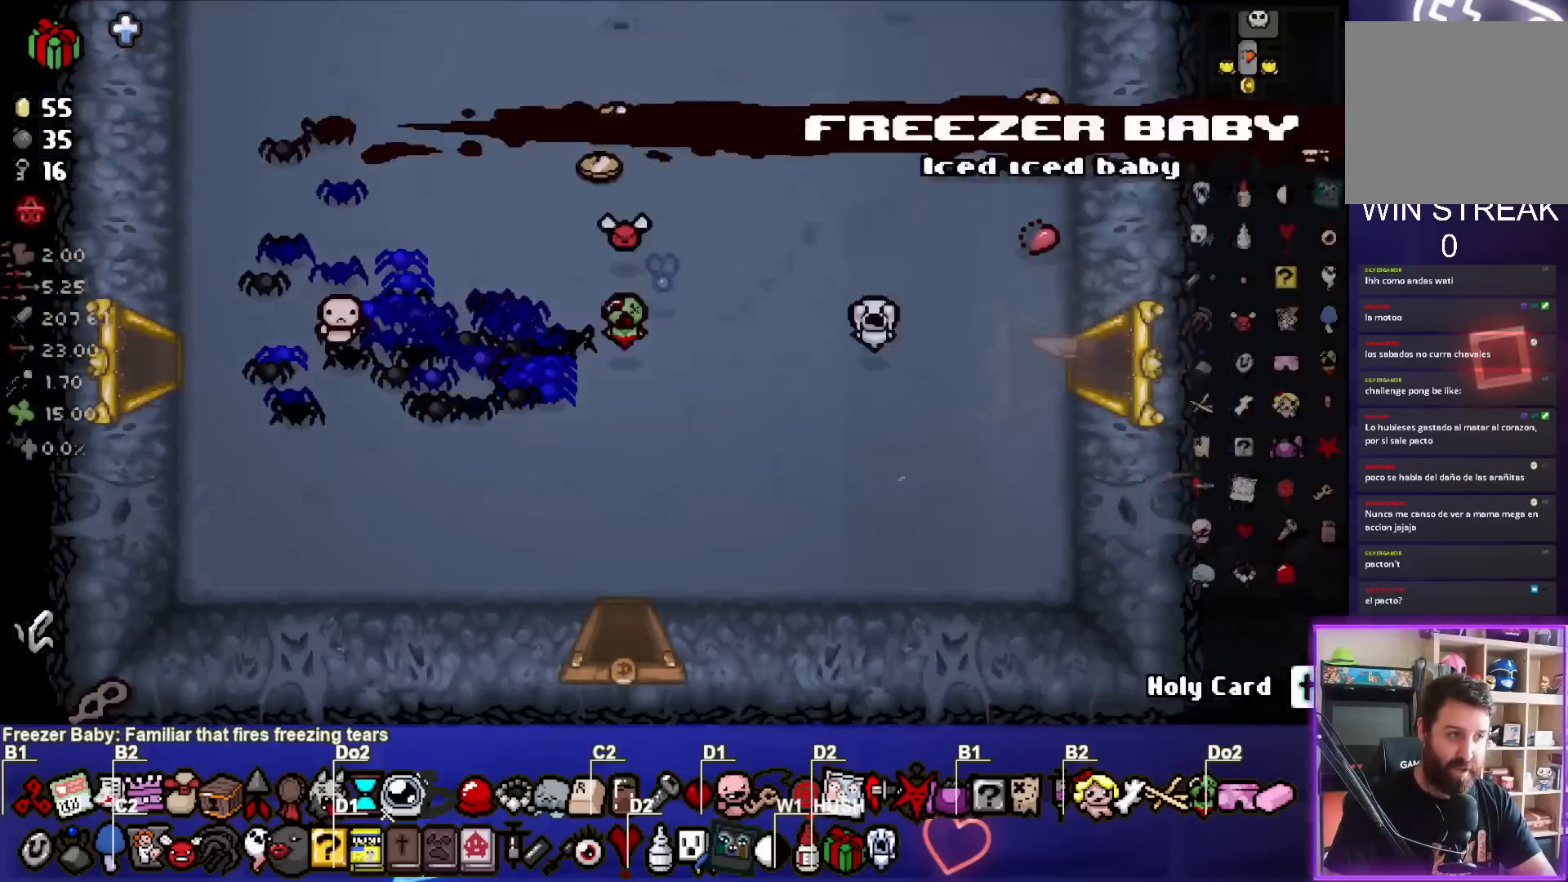
Gameplay with a controller (PlayStation layout); each line is a JSON object with the inputs held at the frame after it (dt_ms = milliseconds from this image to that frame). "events" lists button and stick changes between this image and that frame as [ms after this image, input, new state], when the widget could be followed in between. Not read: right_stick.
{"dt_ms": 500, "buttons": [], "left_stick": "right", "events": [[50, "left_stick", "center"], [283, "left_stick", "right"]]}
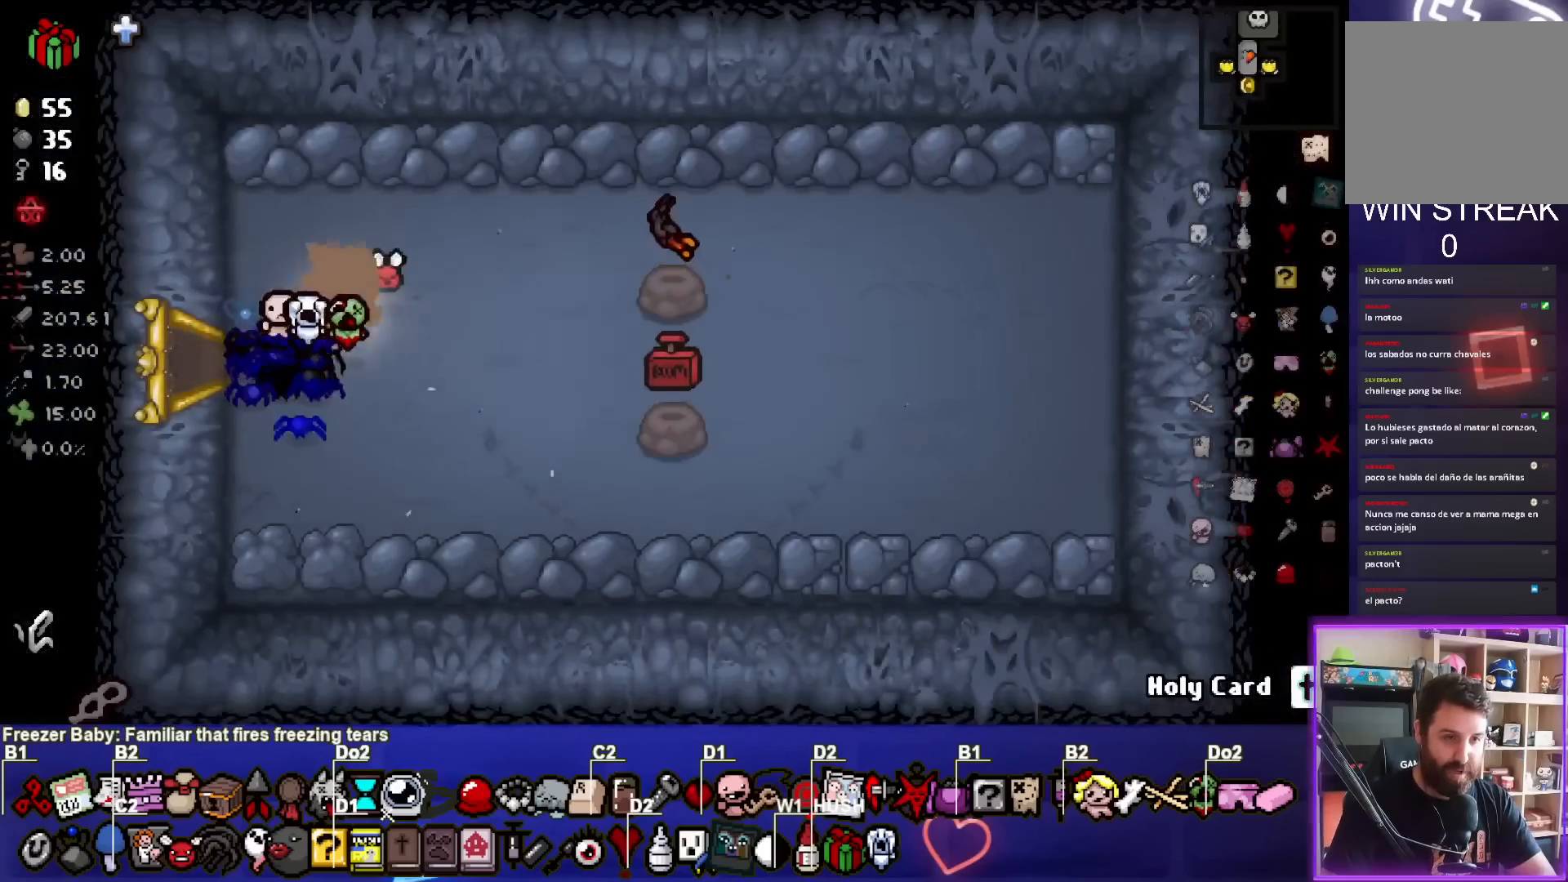
{"dt_ms": 500, "buttons": [], "left_stick": "center", "events": [[350, "left_stick", "up-right"], [500, "left_stick", "center"]]}
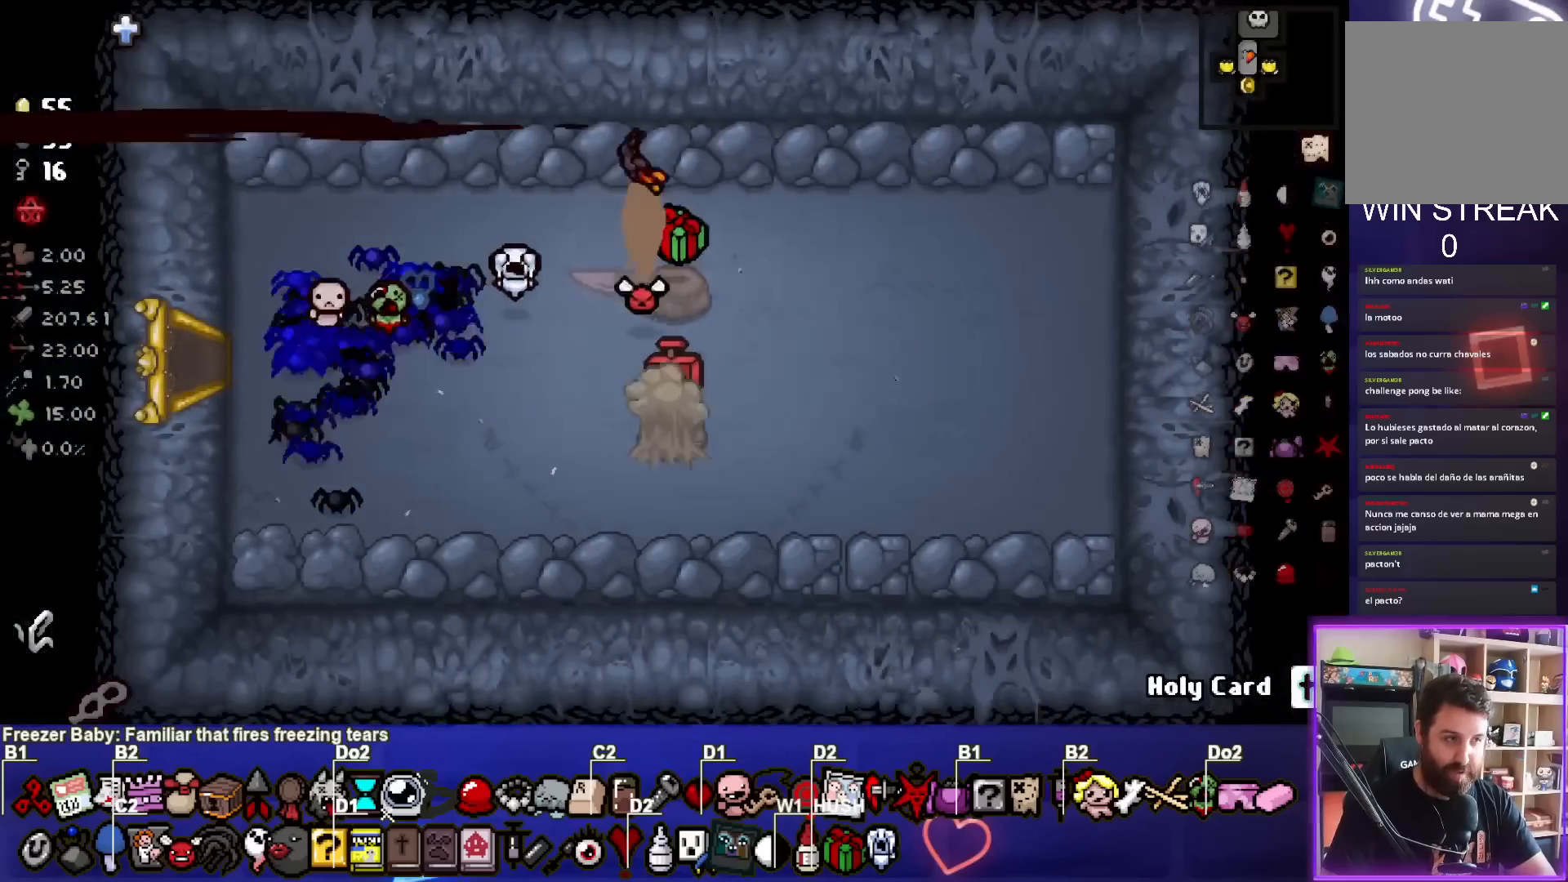
{"dt_ms": 1000, "buttons": [], "left_stick": "center"}
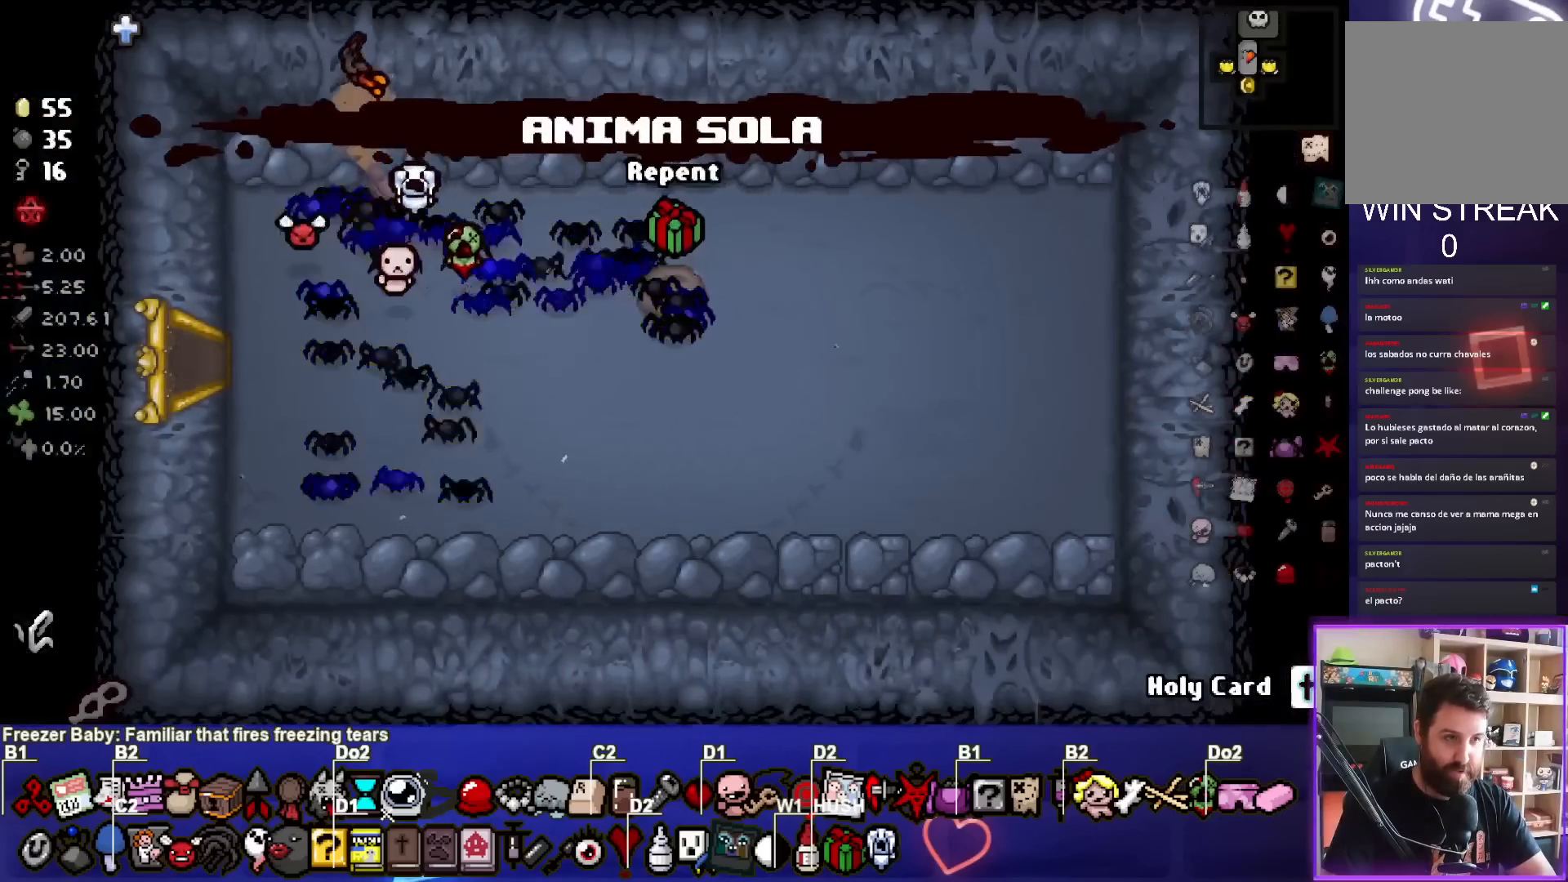
{"dt_ms": 500, "buttons": [], "left_stick": "center", "events": [[67, "L1", "down"], [67, "left_stick", "down"], [183, "L1", "up"], [483, "left_stick", "center"]]}
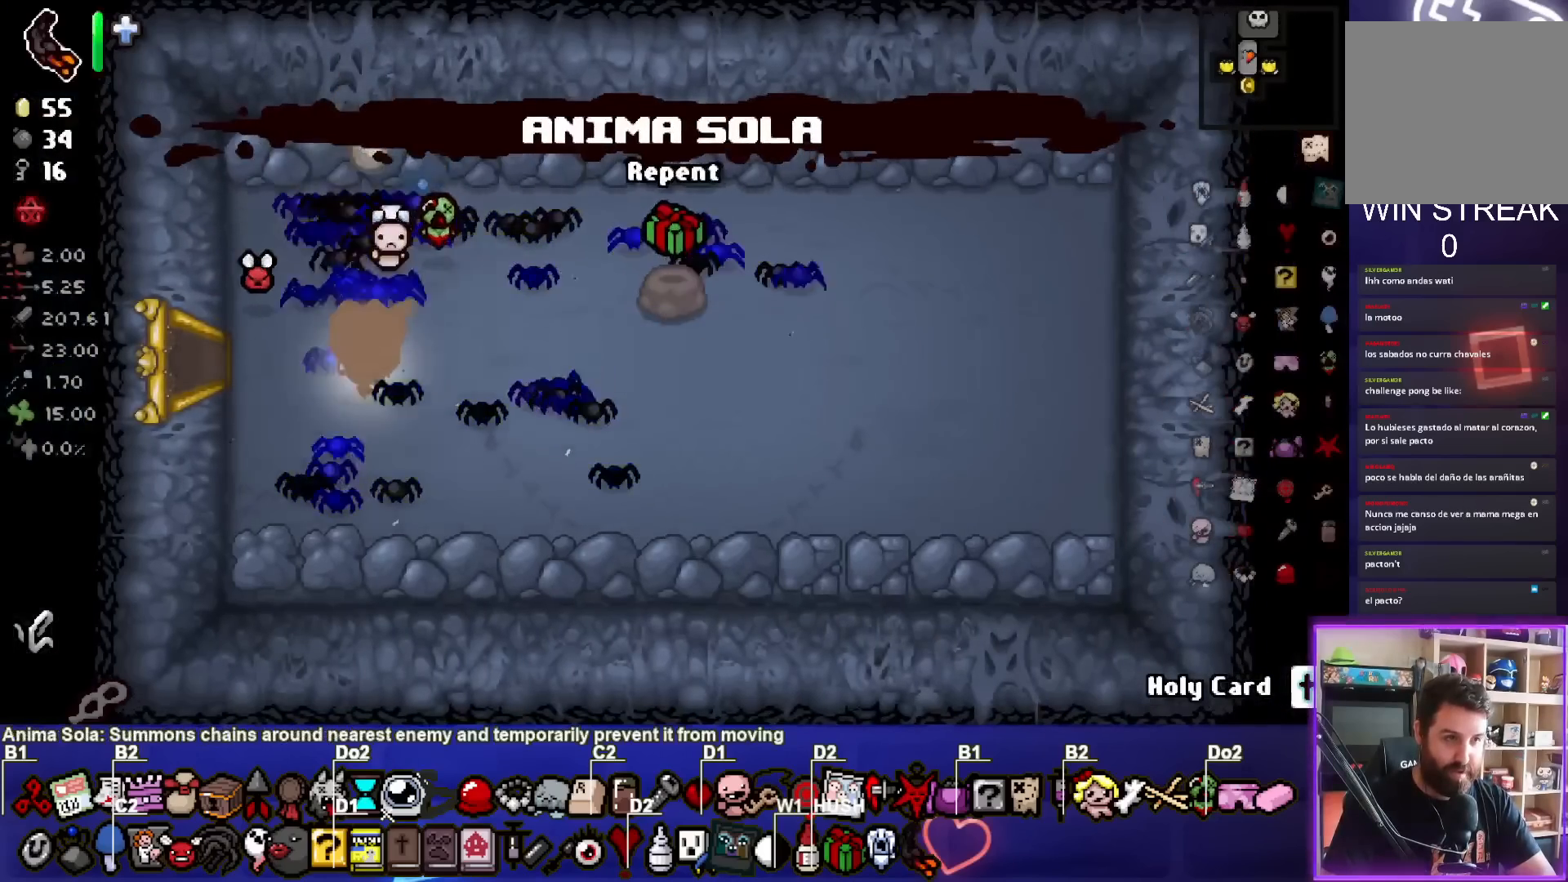
{"dt_ms": 500, "buttons": [], "left_stick": "center", "events": [[300, "left_stick", "down"], [433, "left_stick", "center"]]}
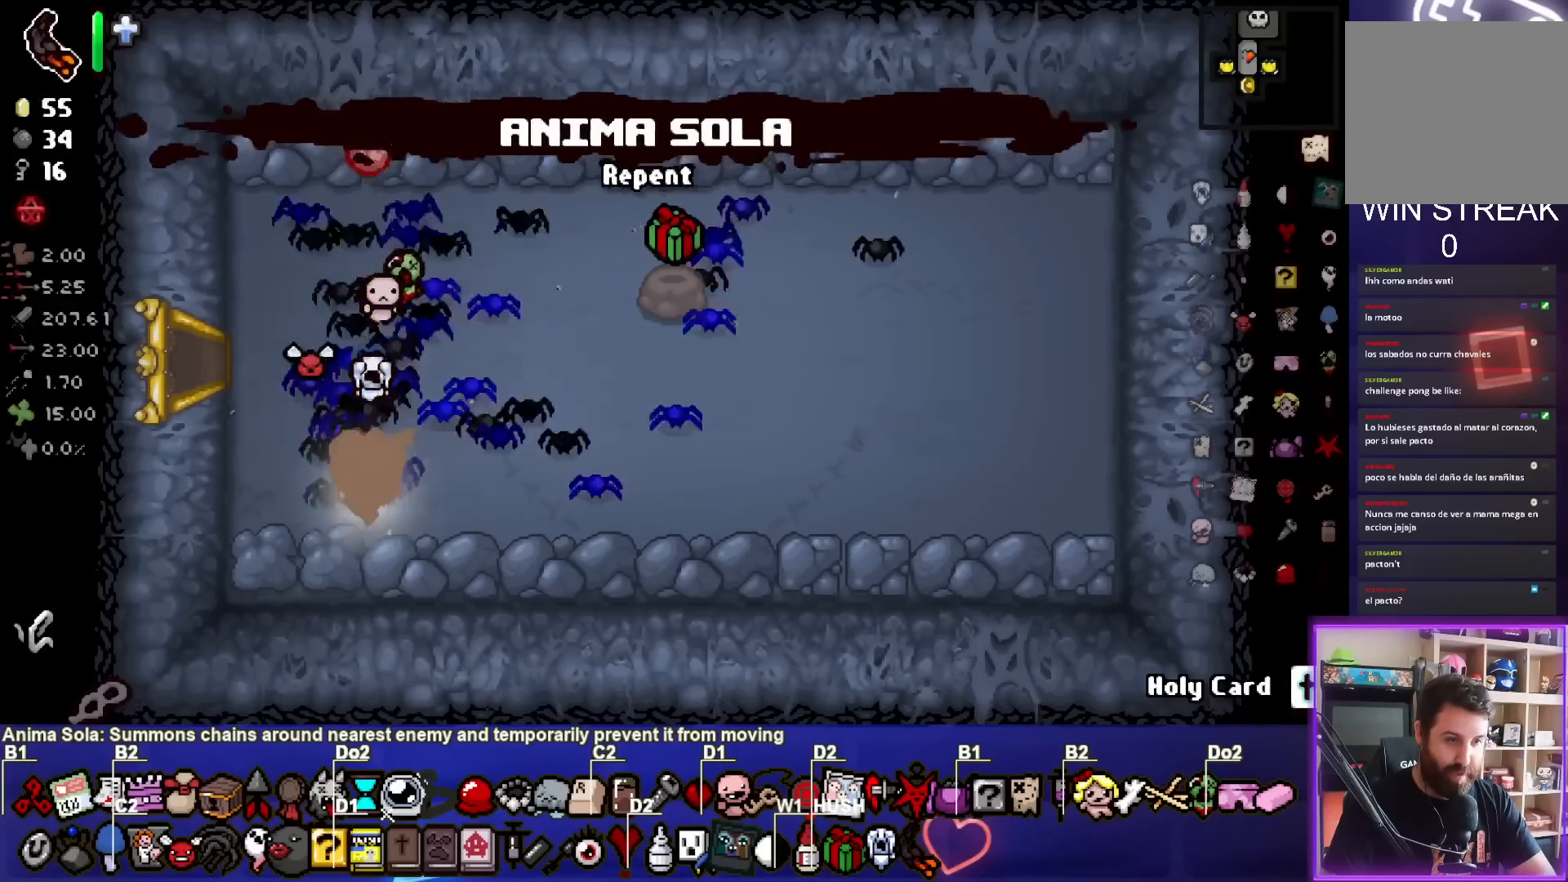
{"dt_ms": 500, "buttons": [], "left_stick": "right", "events": [[200, "L1", "down"], [217, "left_stick", "right"], [317, "L1", "up"]]}
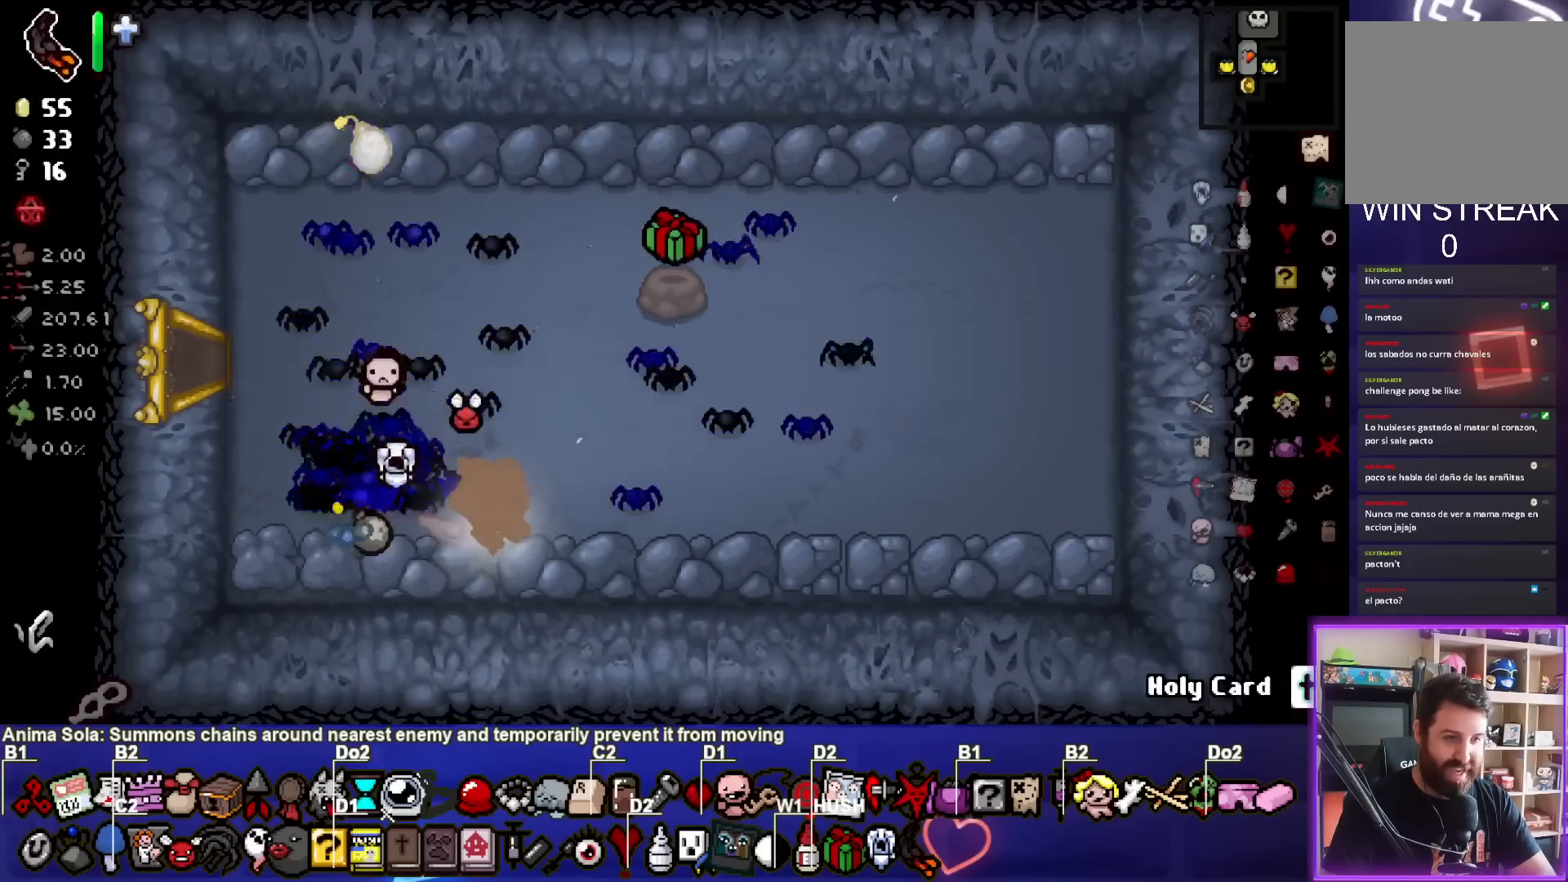
{"dt_ms": 500, "buttons": [], "left_stick": "center", "events": [[217, "left_stick", "center"]]}
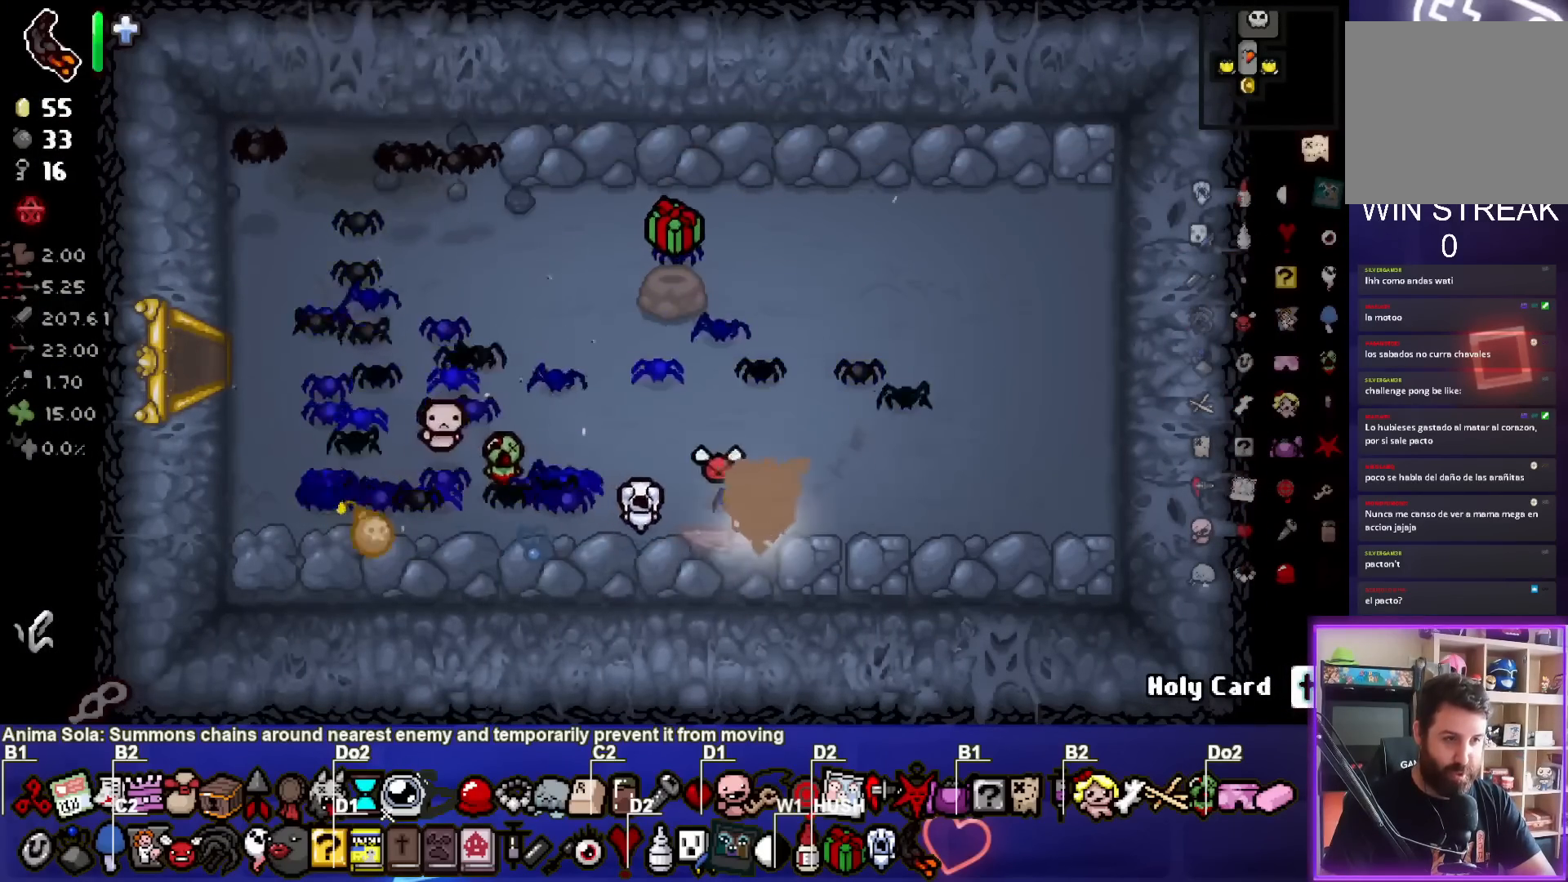
{"dt_ms": 500, "buttons": [], "left_stick": "center", "events": [[150, "left_stick", "left"], [200, "left_stick", "center"]]}
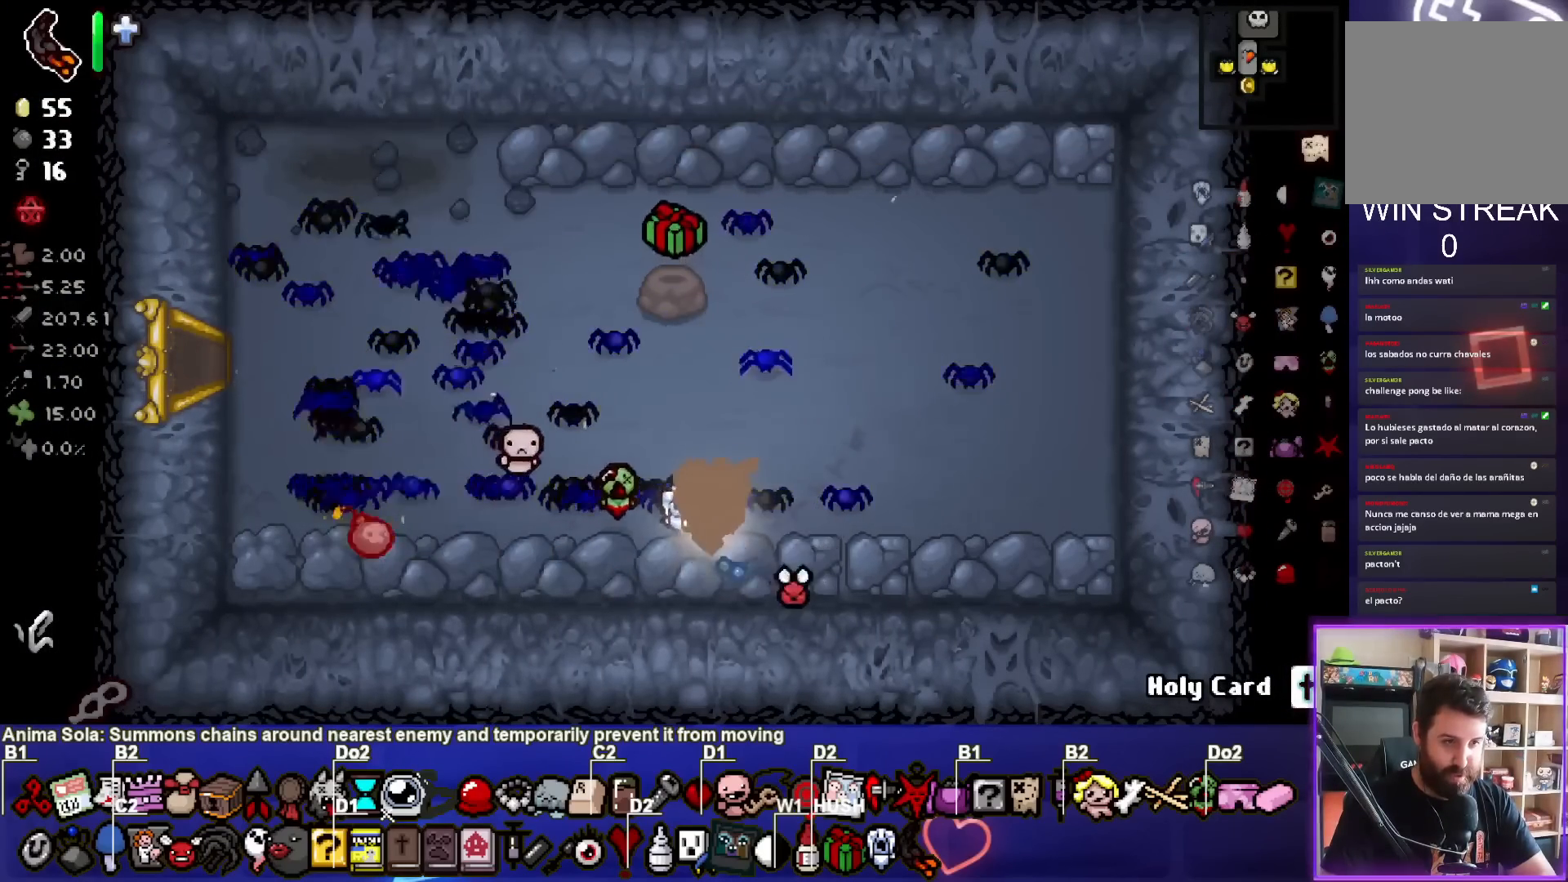
{"dt_ms": 500, "buttons": [], "left_stick": "center", "events": []}
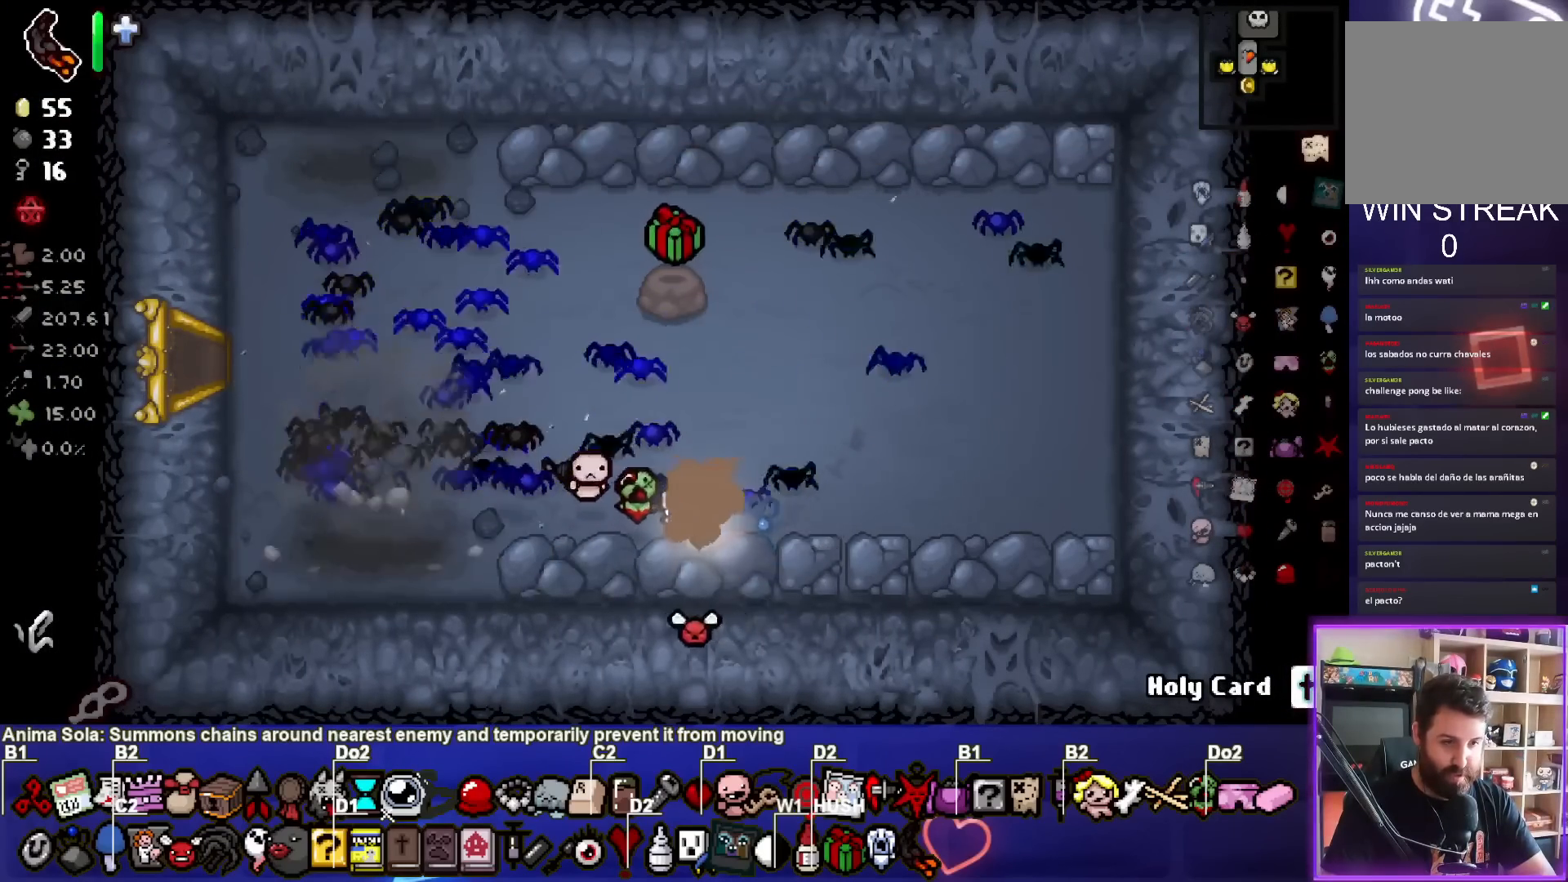
{"dt_ms": 500, "buttons": [], "left_stick": "center", "events": [[383, "left_stick", "right"], [450, "left_stick", "center"]]}
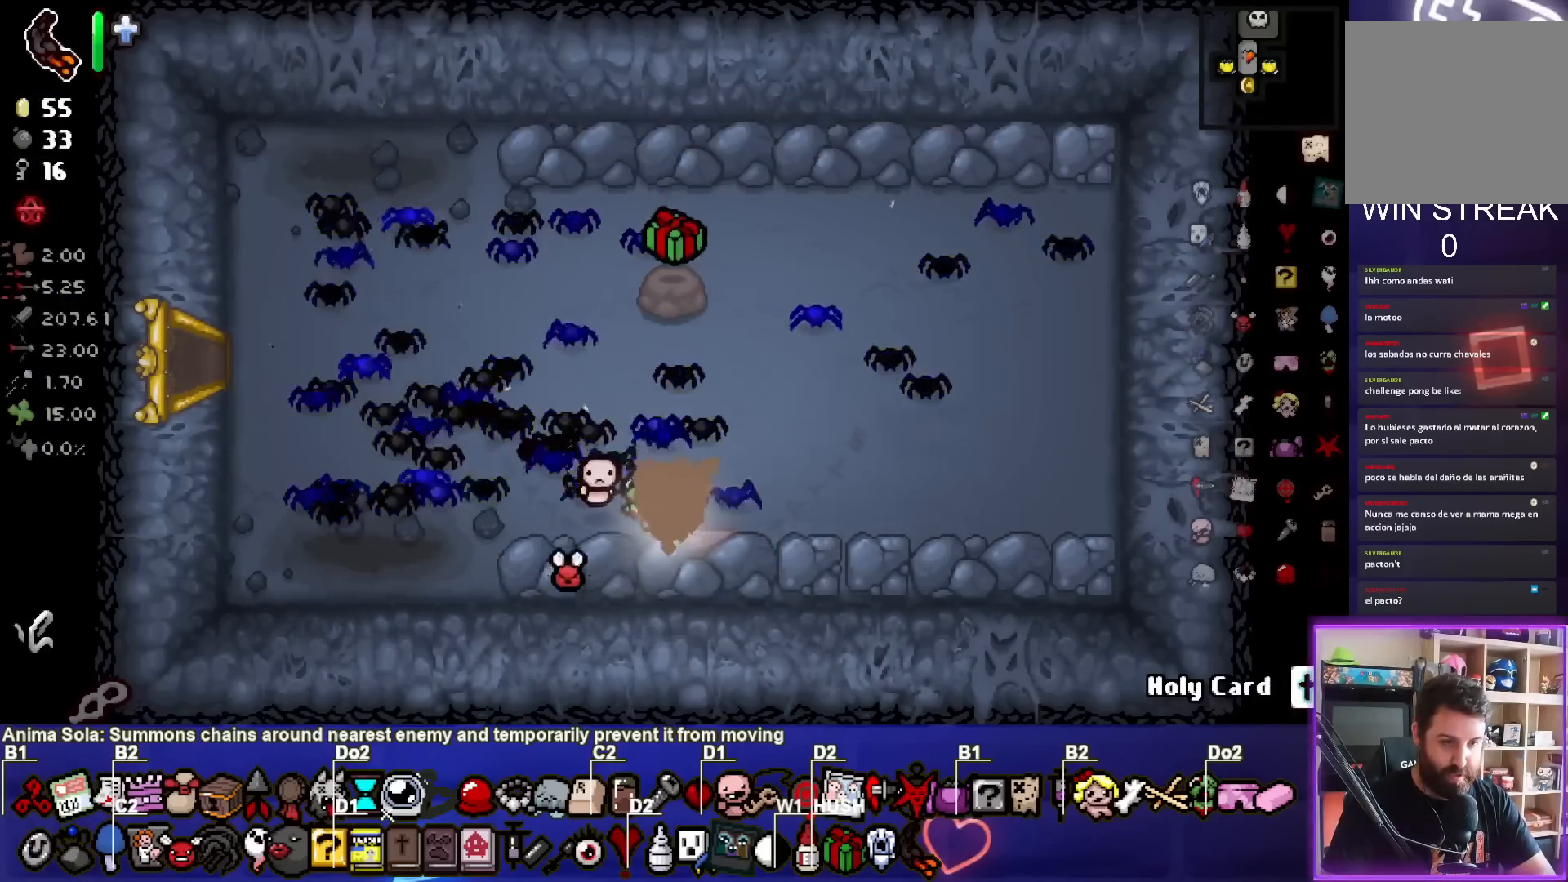
{"dt_ms": 500, "buttons": [], "left_stick": "up", "events": [[67, "L1", "down"], [100, "left_stick", "up-left"], [183, "L1", "up"], [483, "left_stick", "up"]]}
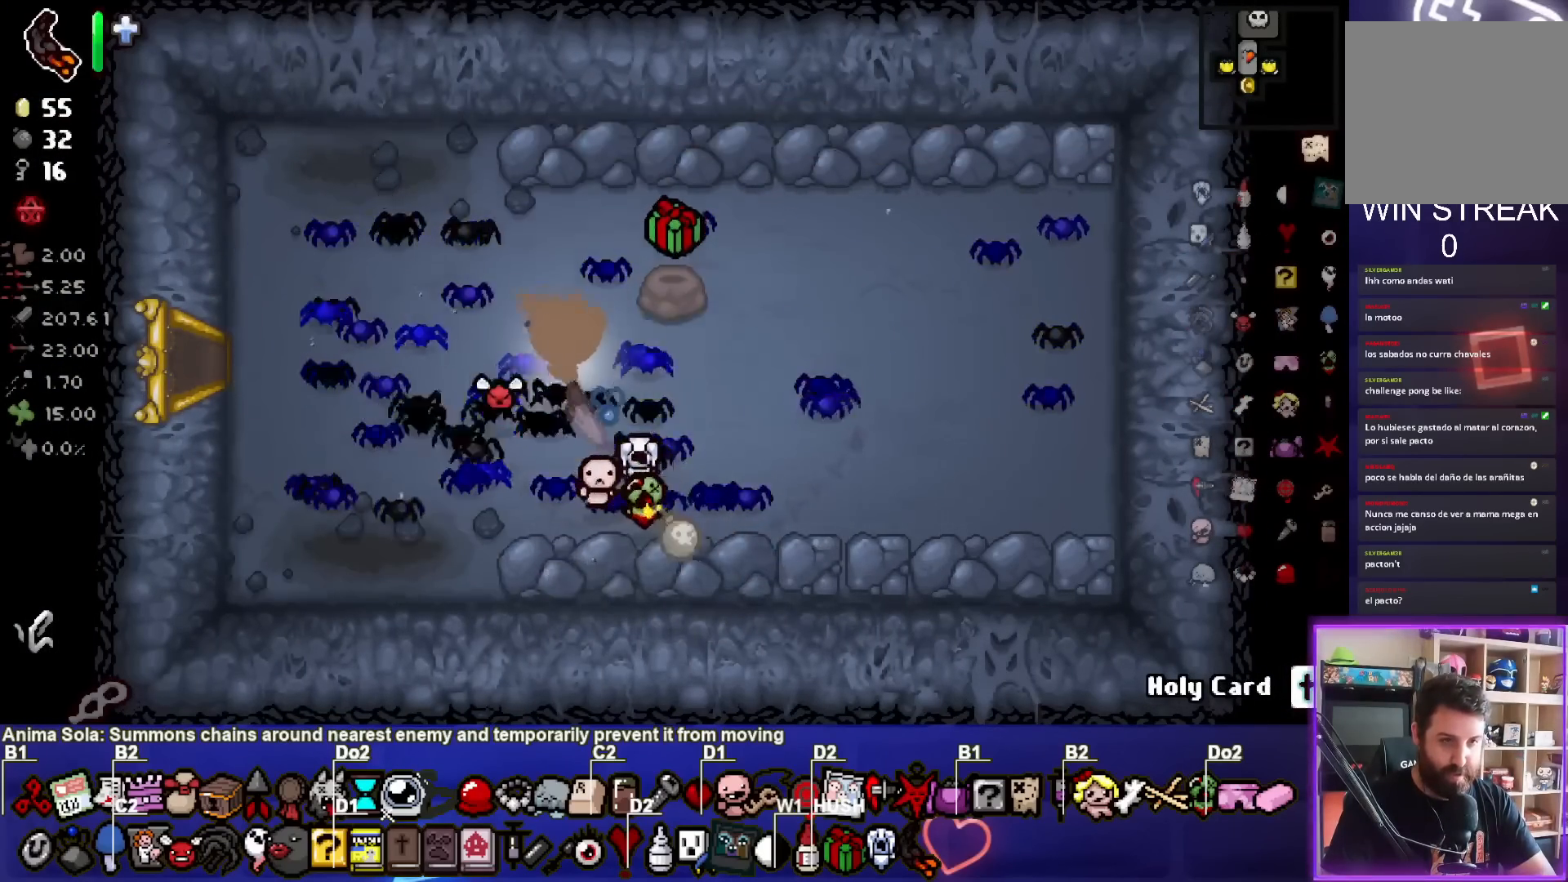
{"dt_ms": 500, "buttons": [], "left_stick": "center", "events": [[200, "left_stick", "center"], [333, "left_stick", "up-right"], [500, "left_stick", "center"]]}
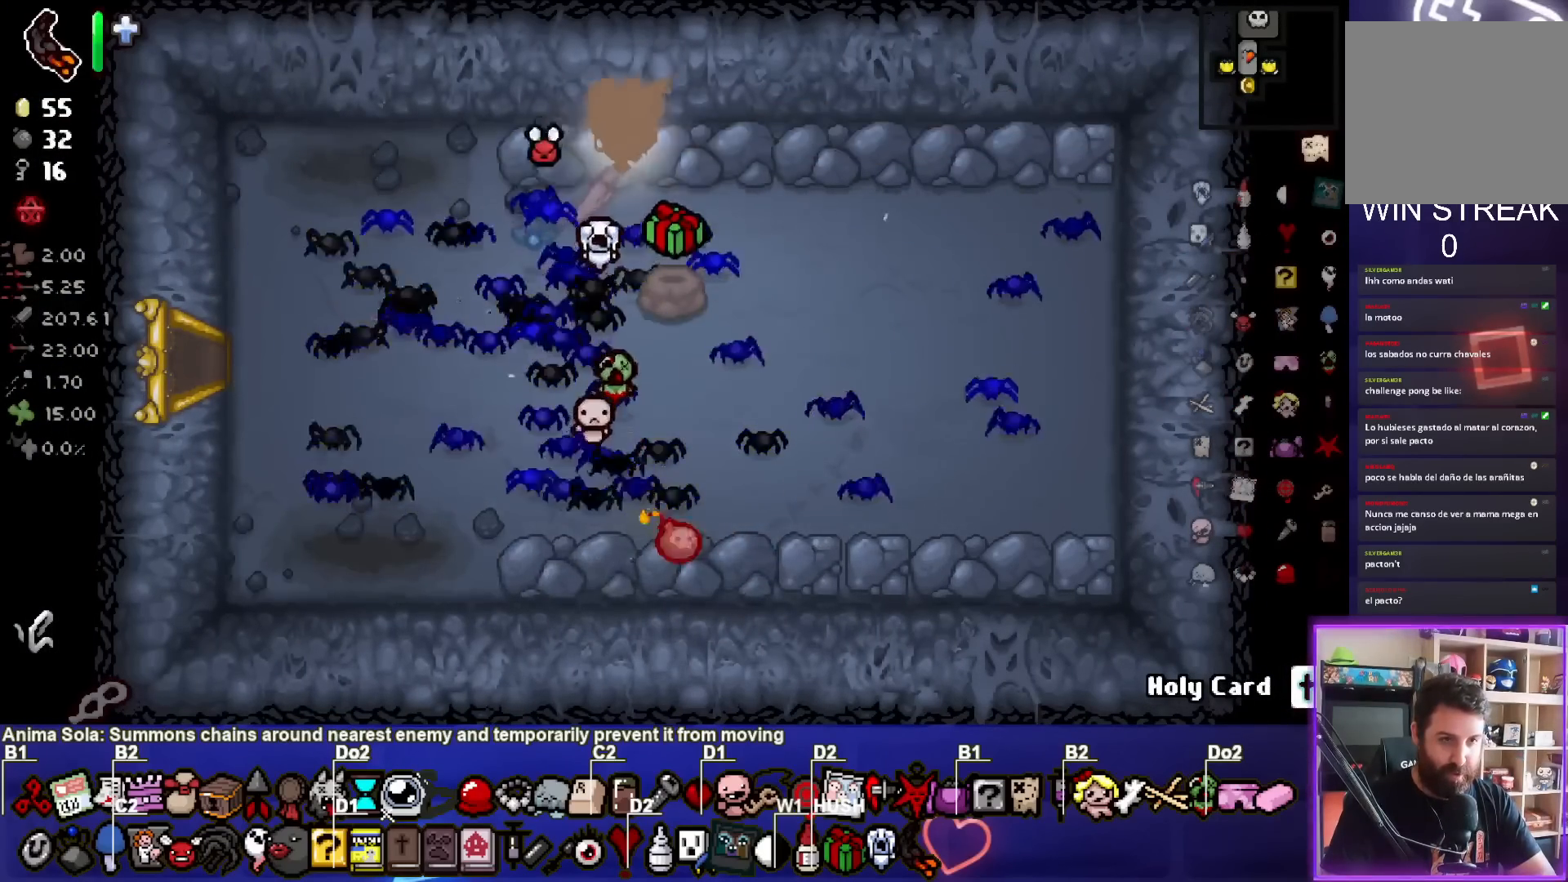
{"dt_ms": 500, "buttons": [], "left_stick": "right", "events": [[217, "left_stick", "right"], [233, "L1", "down"], [333, "L1", "up"]]}
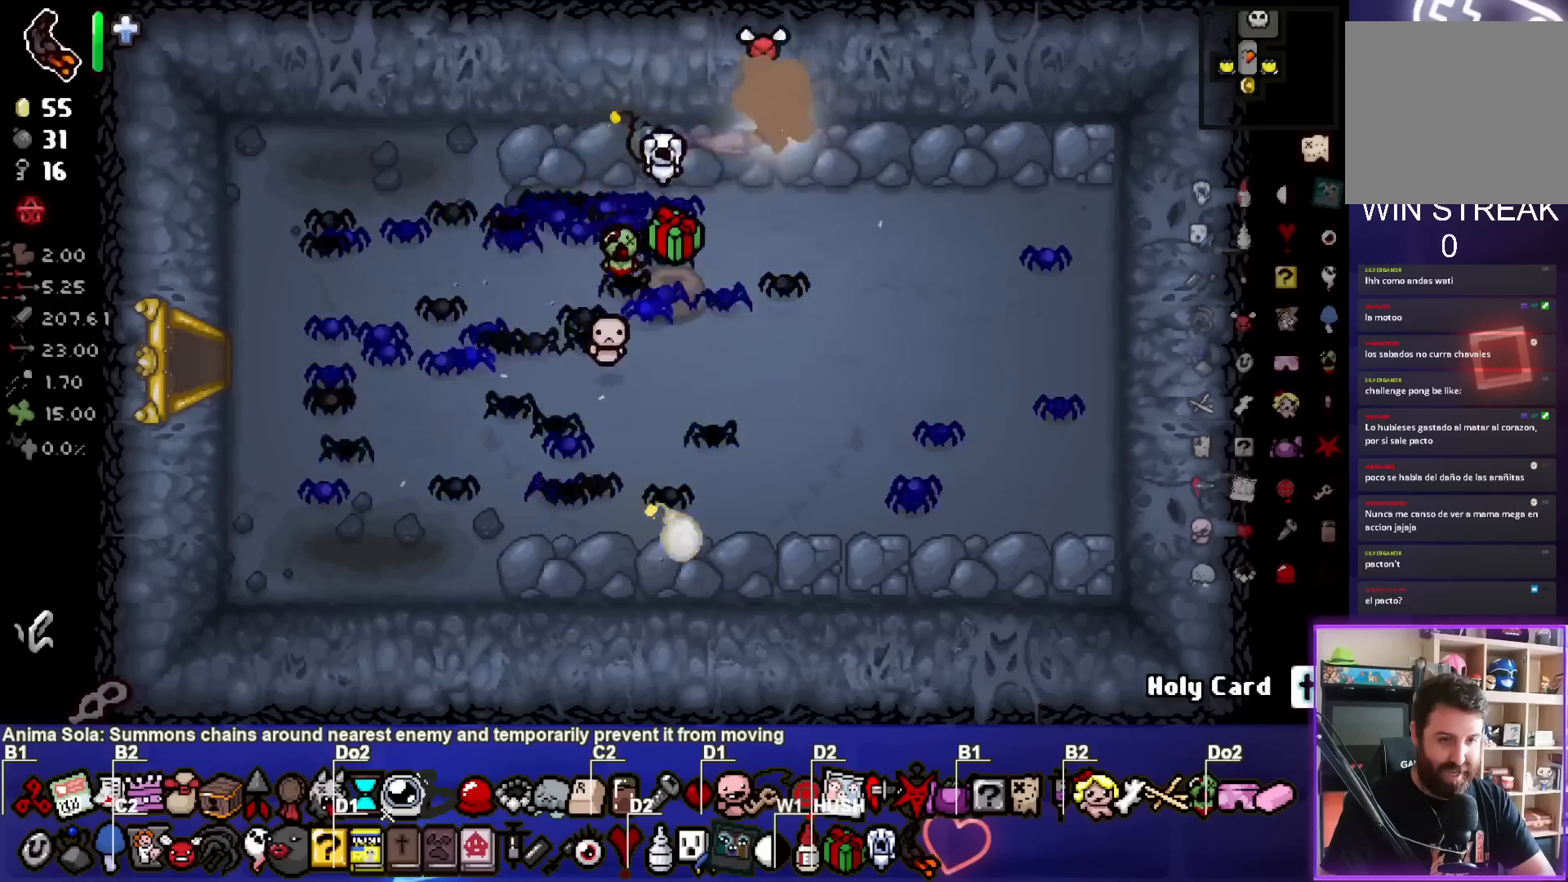
{"dt_ms": 500, "buttons": [], "left_stick": "center", "events": [[167, "left_stick", "center"]]}
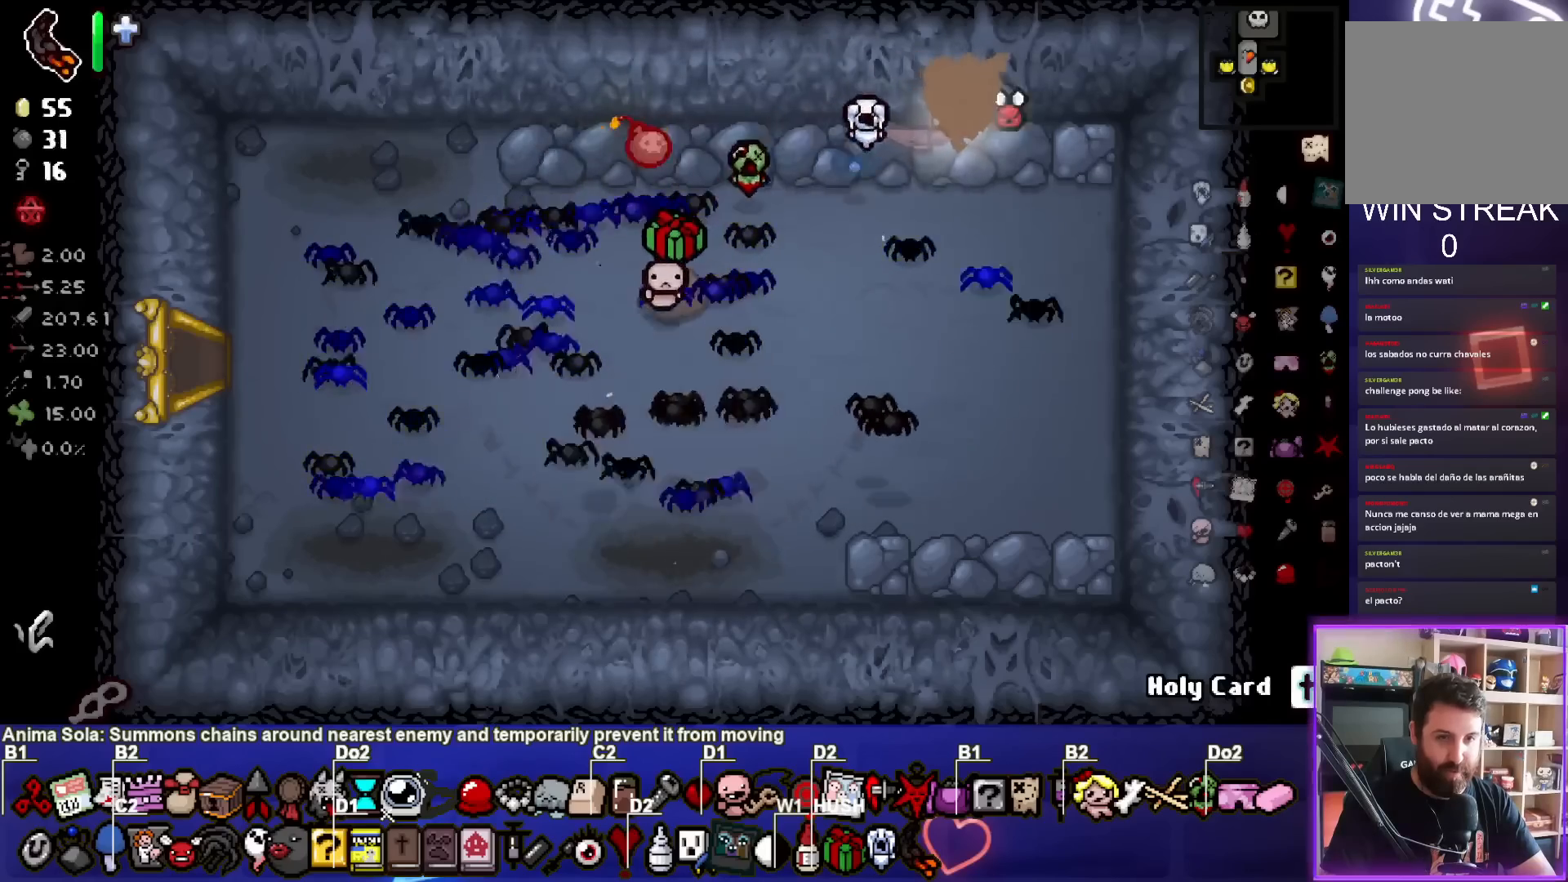
{"dt_ms": 500, "buttons": [], "left_stick": "down", "events": [[317, "L1", "down"], [333, "left_stick", "down"], [417, "L1", "up"]]}
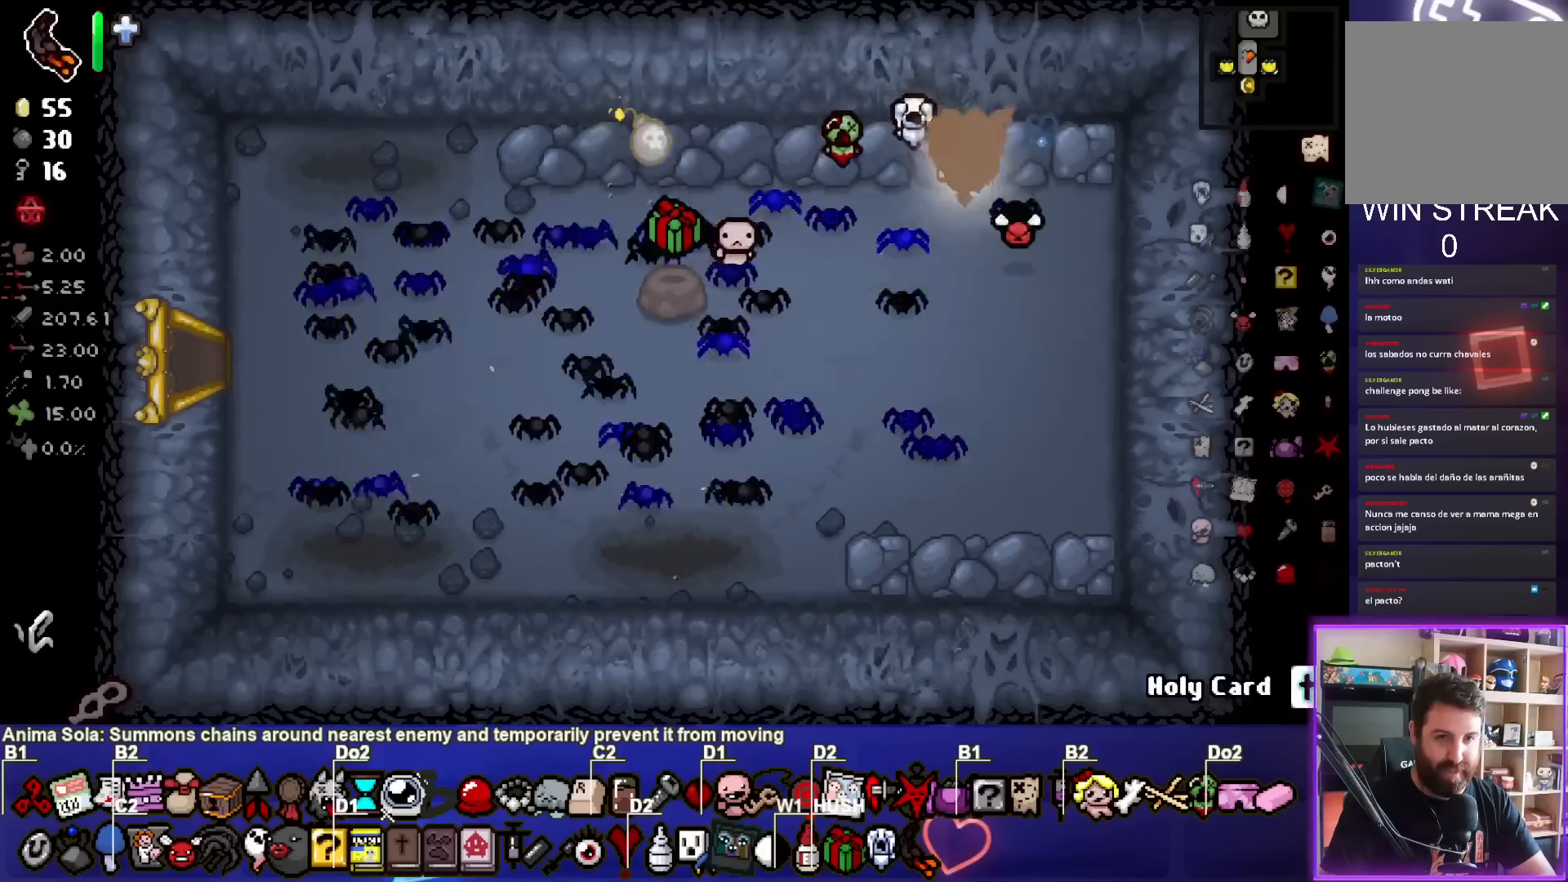
{"dt_ms": 500, "buttons": [], "left_stick": "down", "events": [[217, "left_stick", "center"], [483, "left_stick", "down"]]}
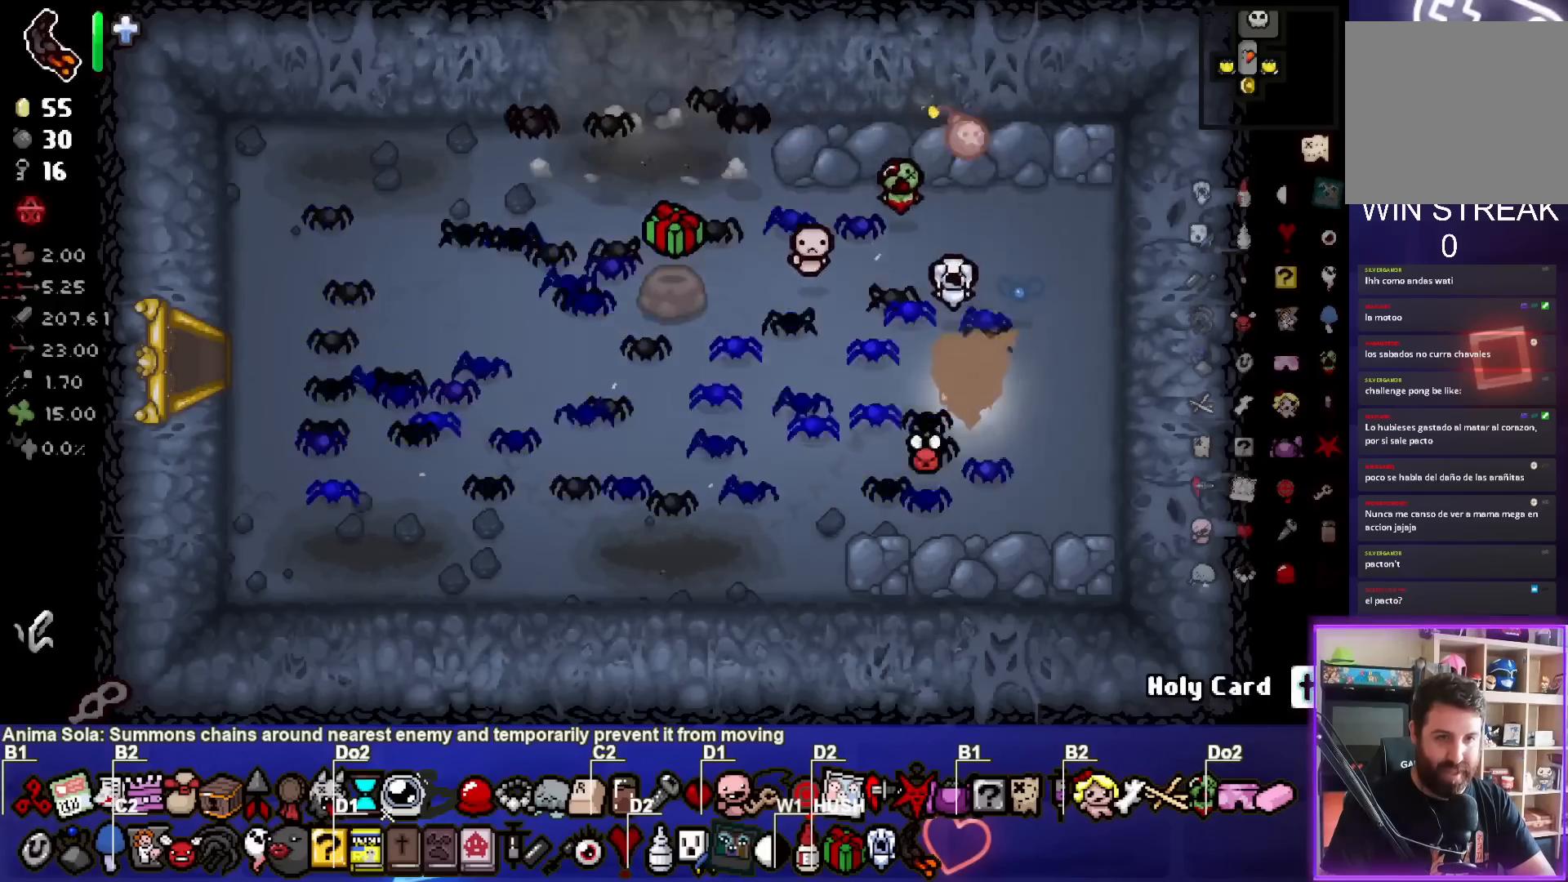
{"dt_ms": 500, "buttons": [], "left_stick": "center", "events": [[183, "left_stick", "center"], [333, "left_stick", "down"], [433, "left_stick", "center"]]}
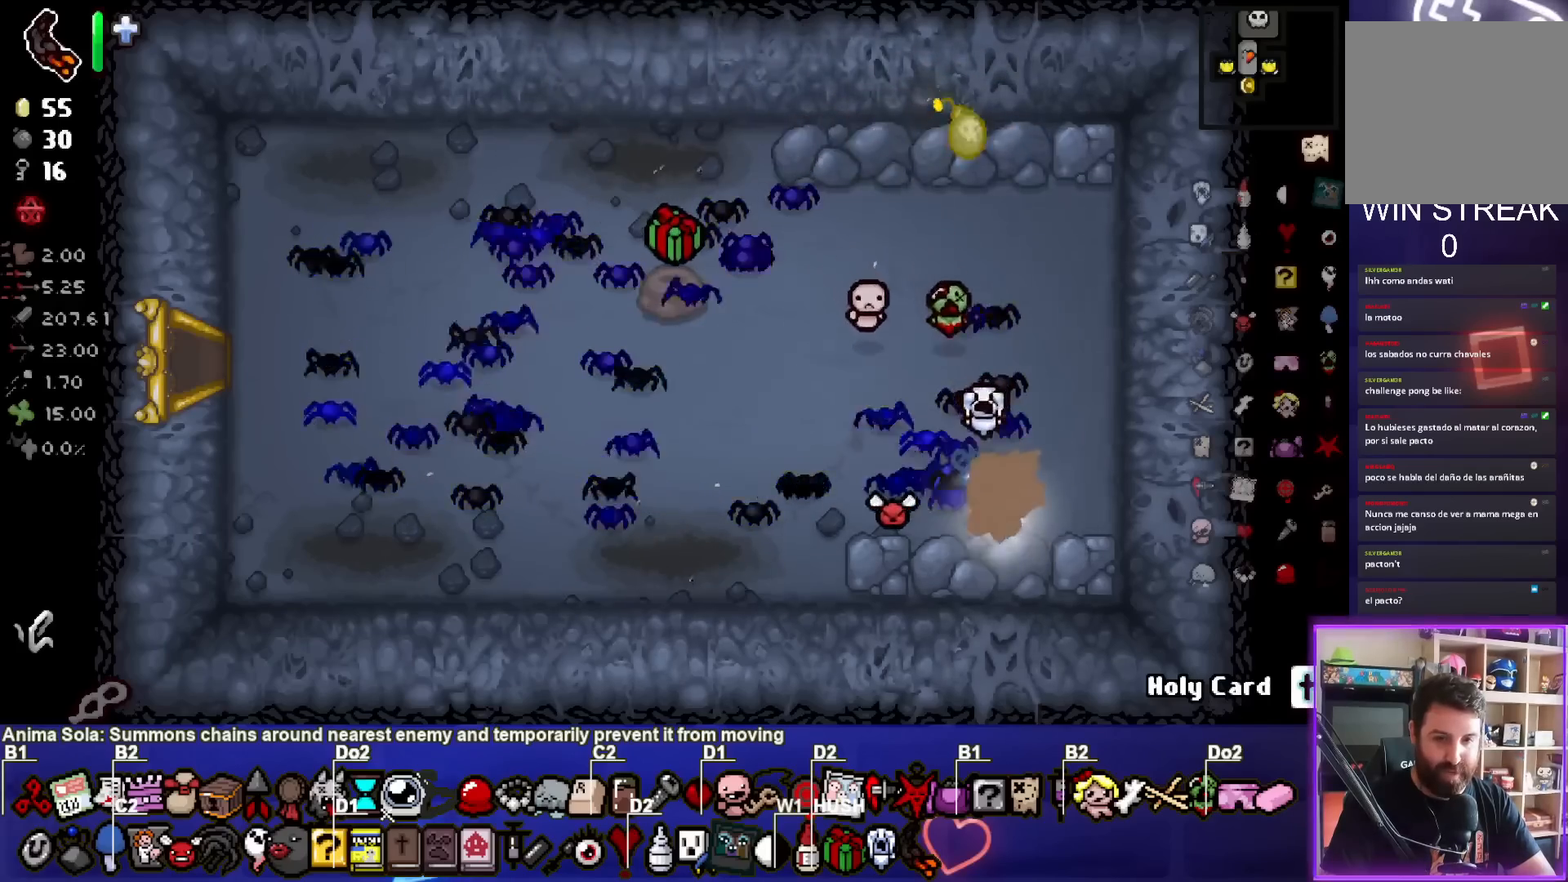
{"dt_ms": 500, "buttons": [], "left_stick": "left", "events": [[17, "L1", "down"], [17, "left_stick", "left"], [117, "L1", "up"]]}
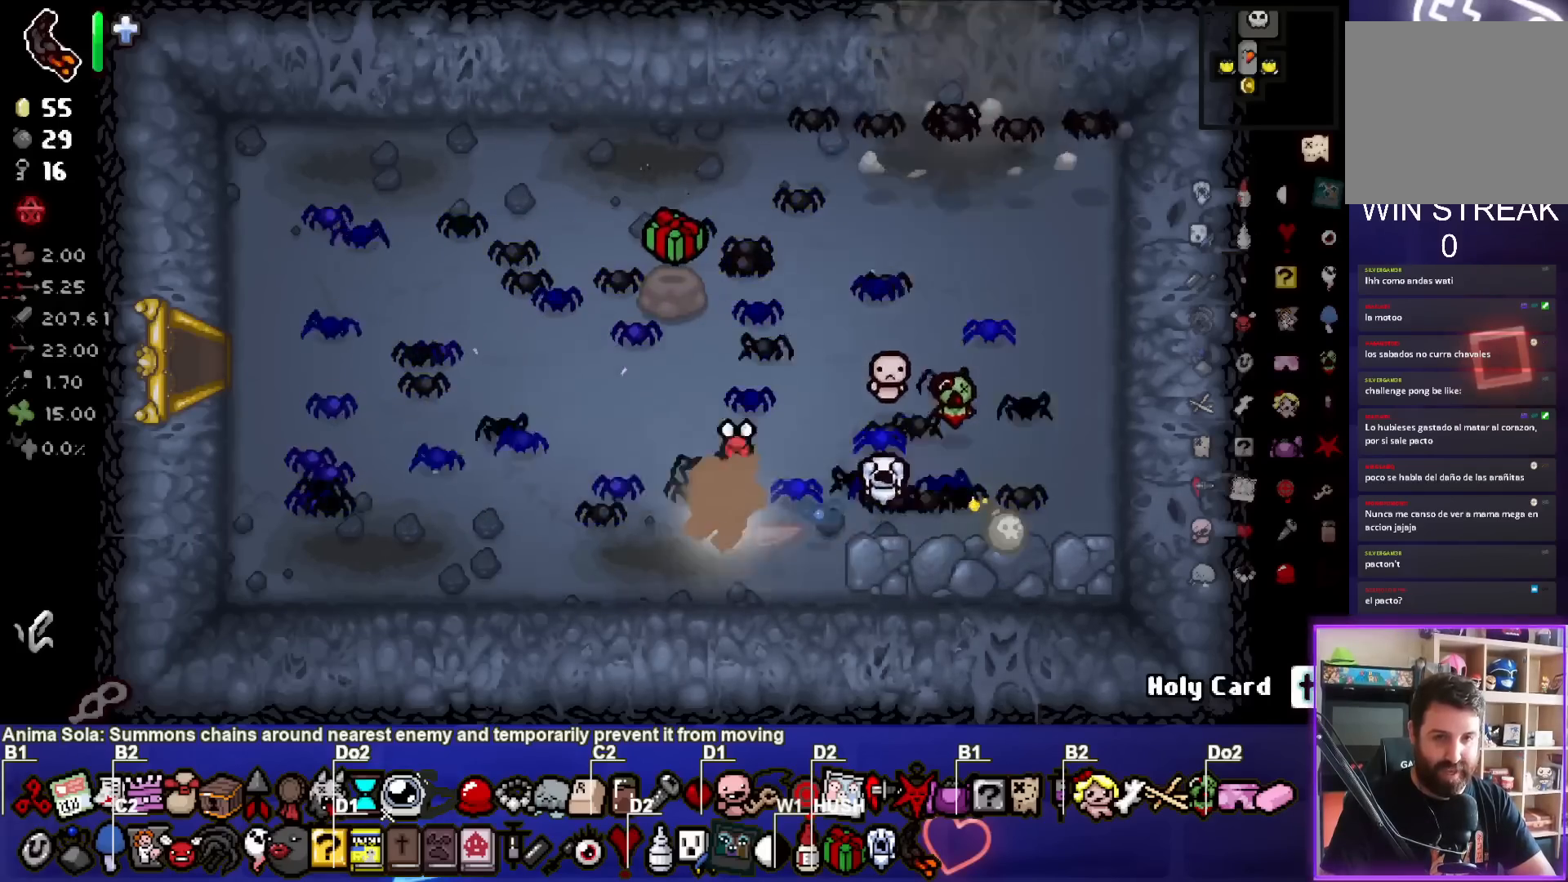
{"dt_ms": 500, "buttons": [], "left_stick": "left", "events": [[133, "left_stick", "center"], [250, "left_stick", "left"]]}
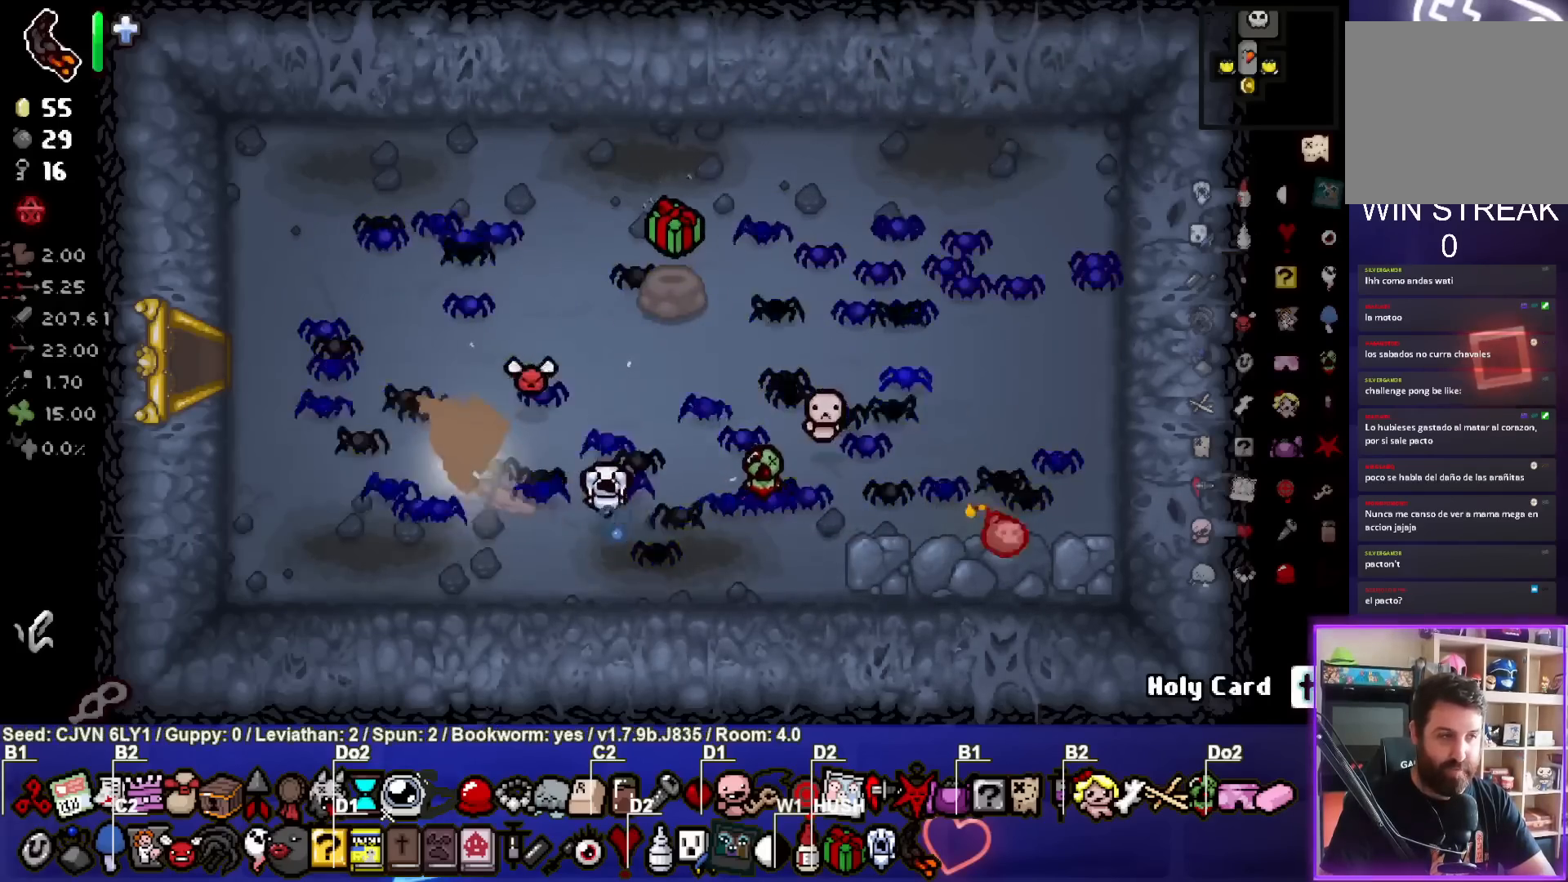
{"dt_ms": 500, "buttons": [], "left_stick": "up-left", "events": [[33, "left_stick", "center"], [350, "left_stick", "up-left"]]}
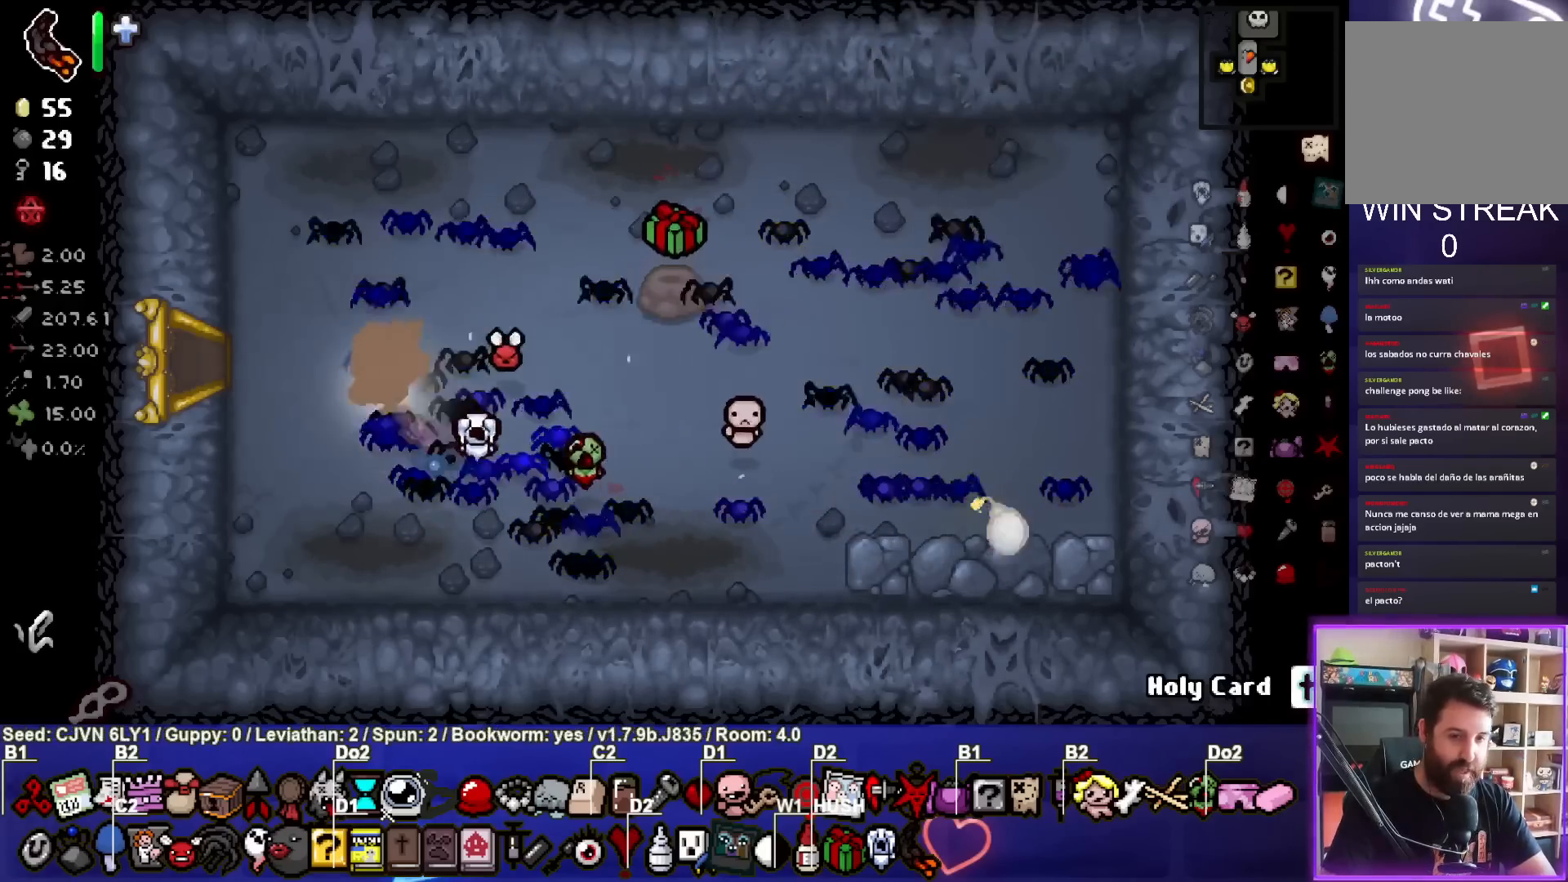
{"dt_ms": 500, "buttons": [], "left_stick": "left", "events": [[267, "left_stick", "left"]]}
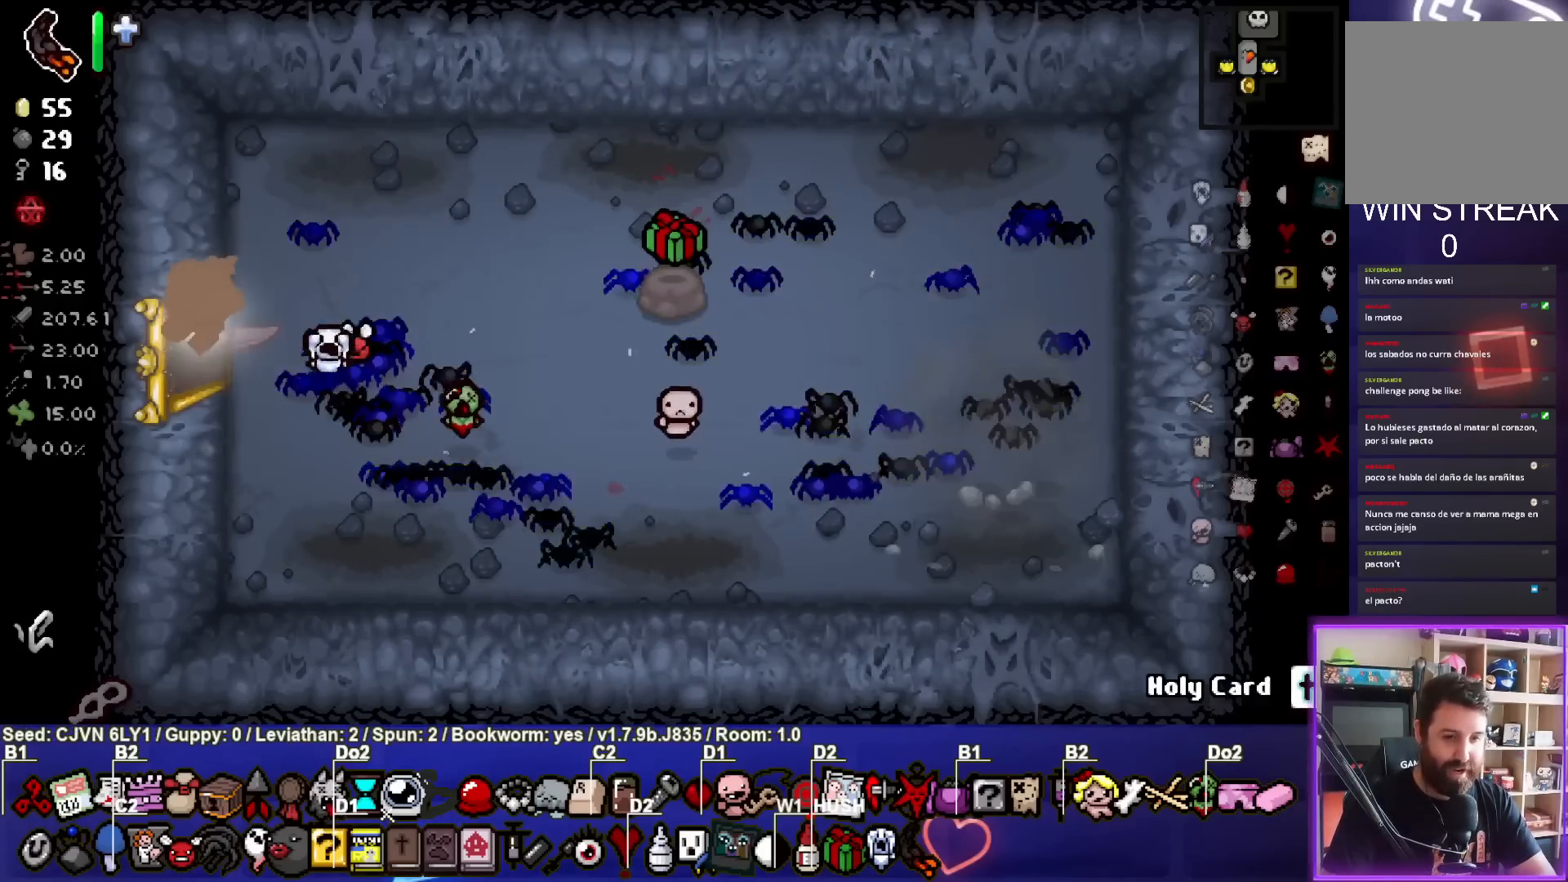
{"dt_ms": 500, "buttons": [], "left_stick": "left", "events": [[83, "left_stick", "center"], [400, "left_stick", "left"]]}
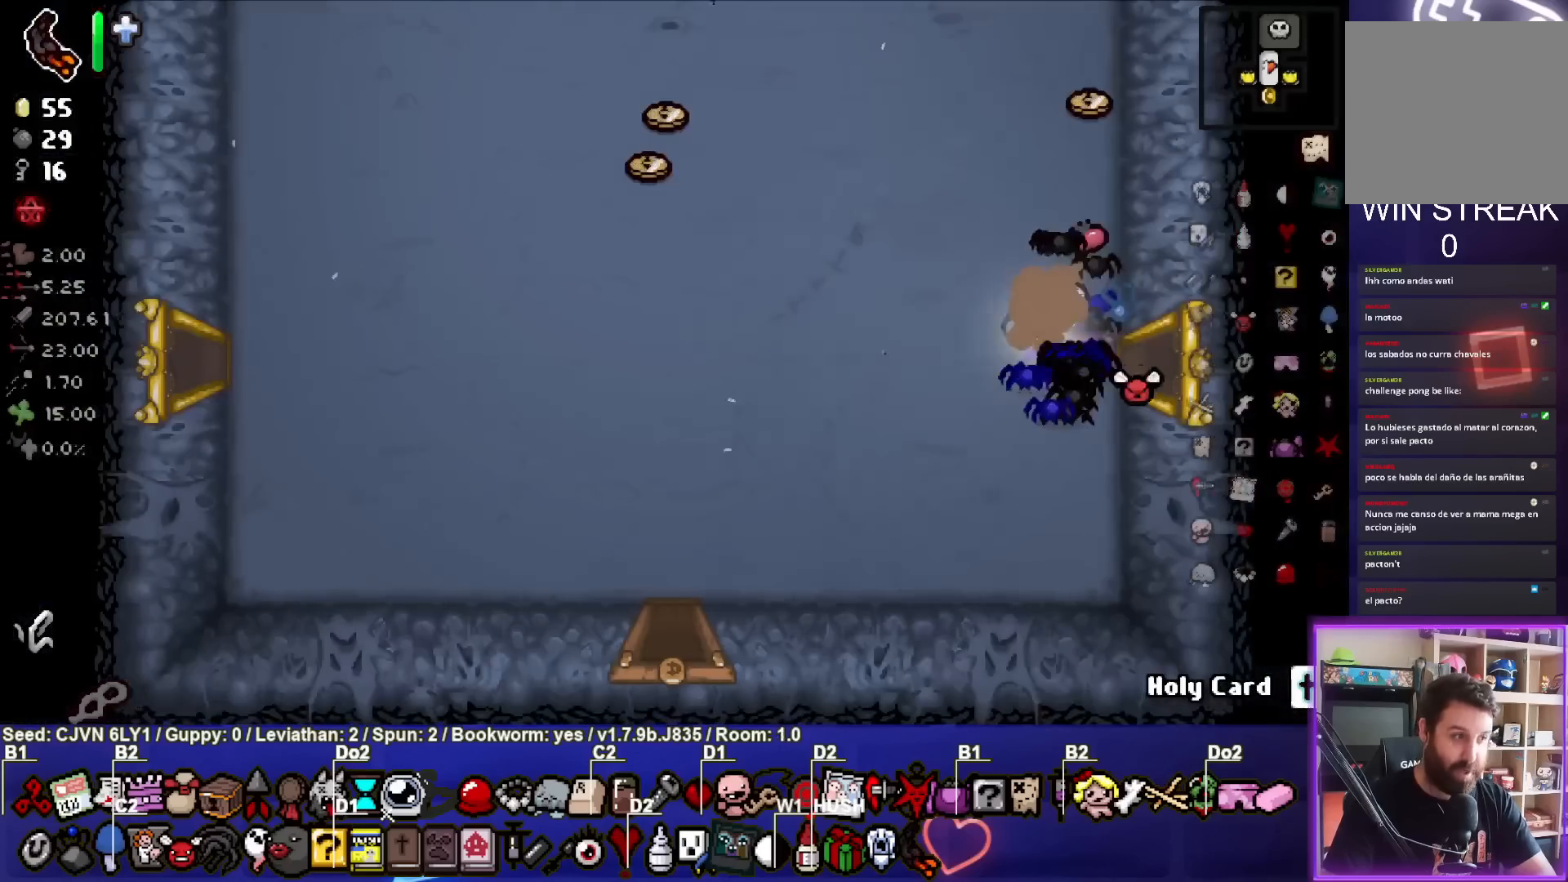
{"dt_ms": 500, "buttons": [], "left_stick": "left", "events": []}
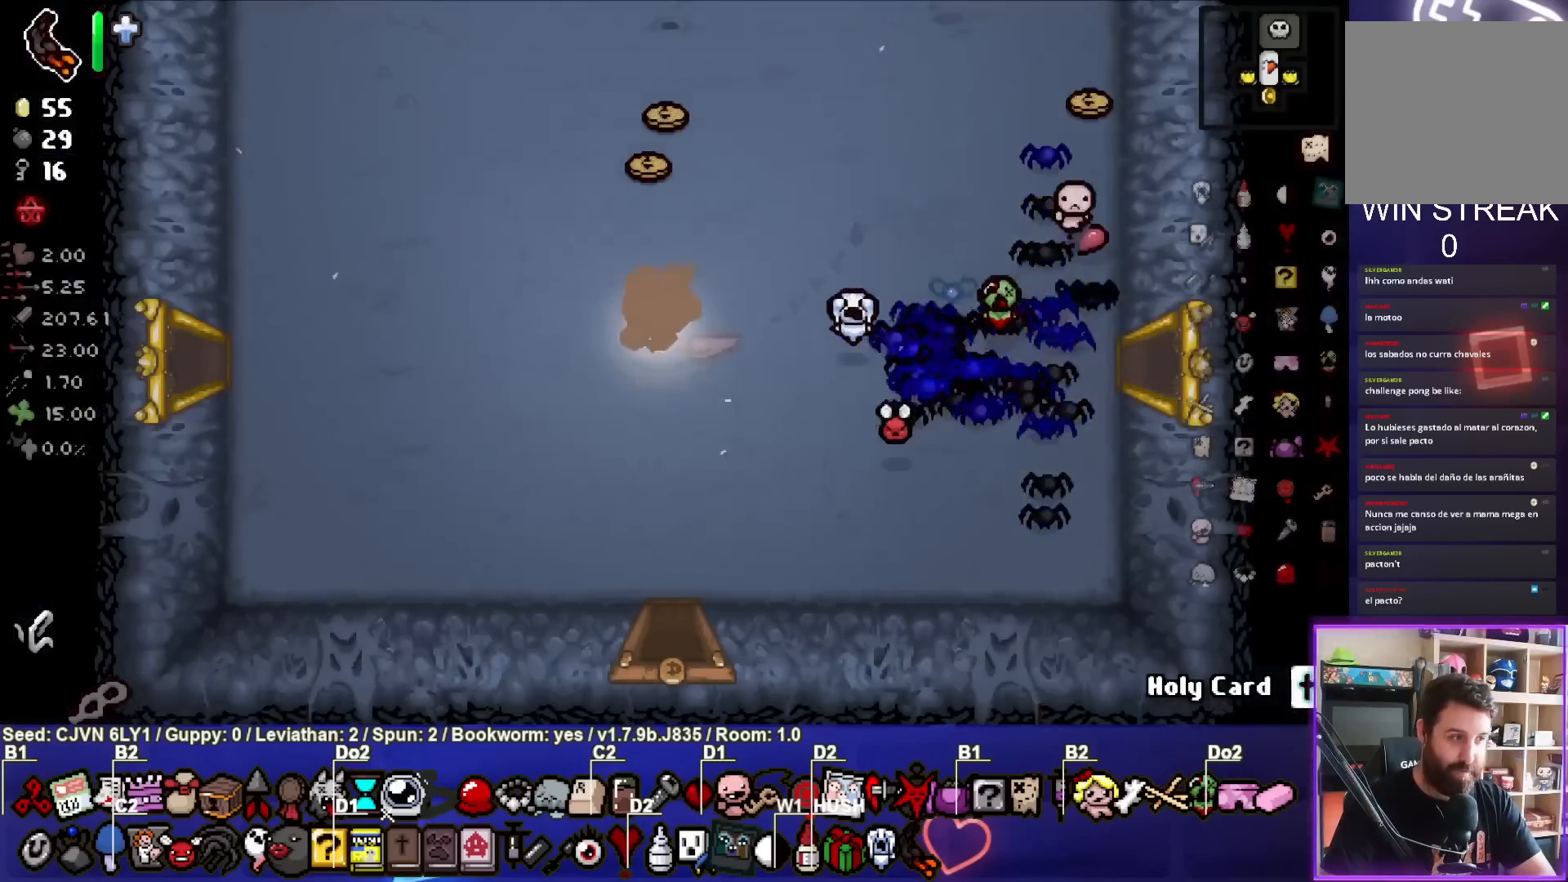
{"dt_ms": 500, "buttons": [], "left_stick": "left", "events": []}
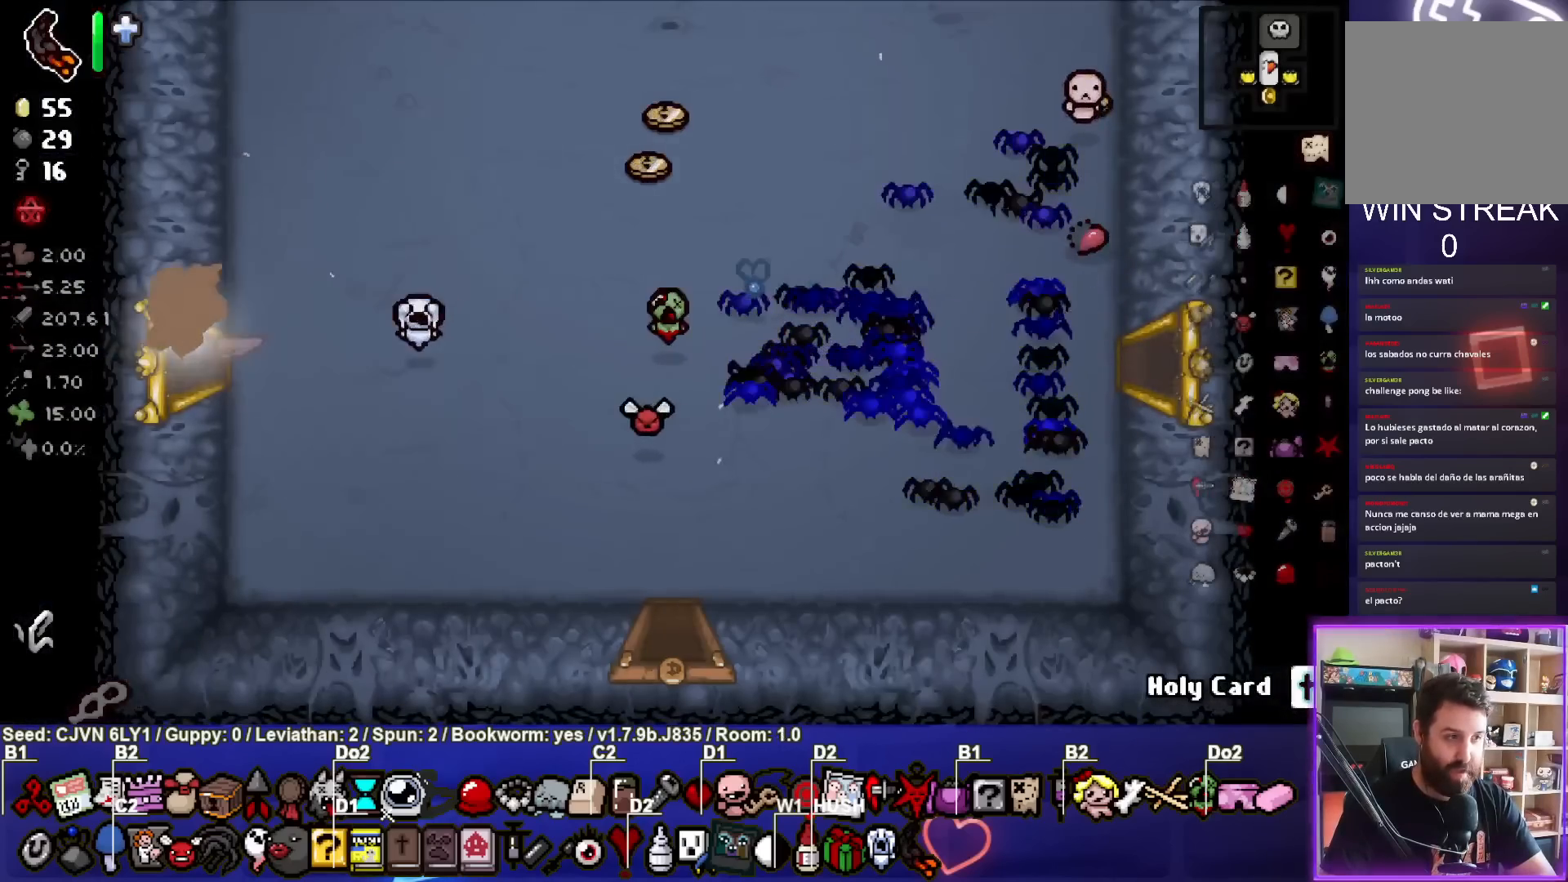
{"dt_ms": 500, "buttons": [], "left_stick": "down-left", "events": [[133, "left_stick", "center"], [500, "left_stick", "down-left"]]}
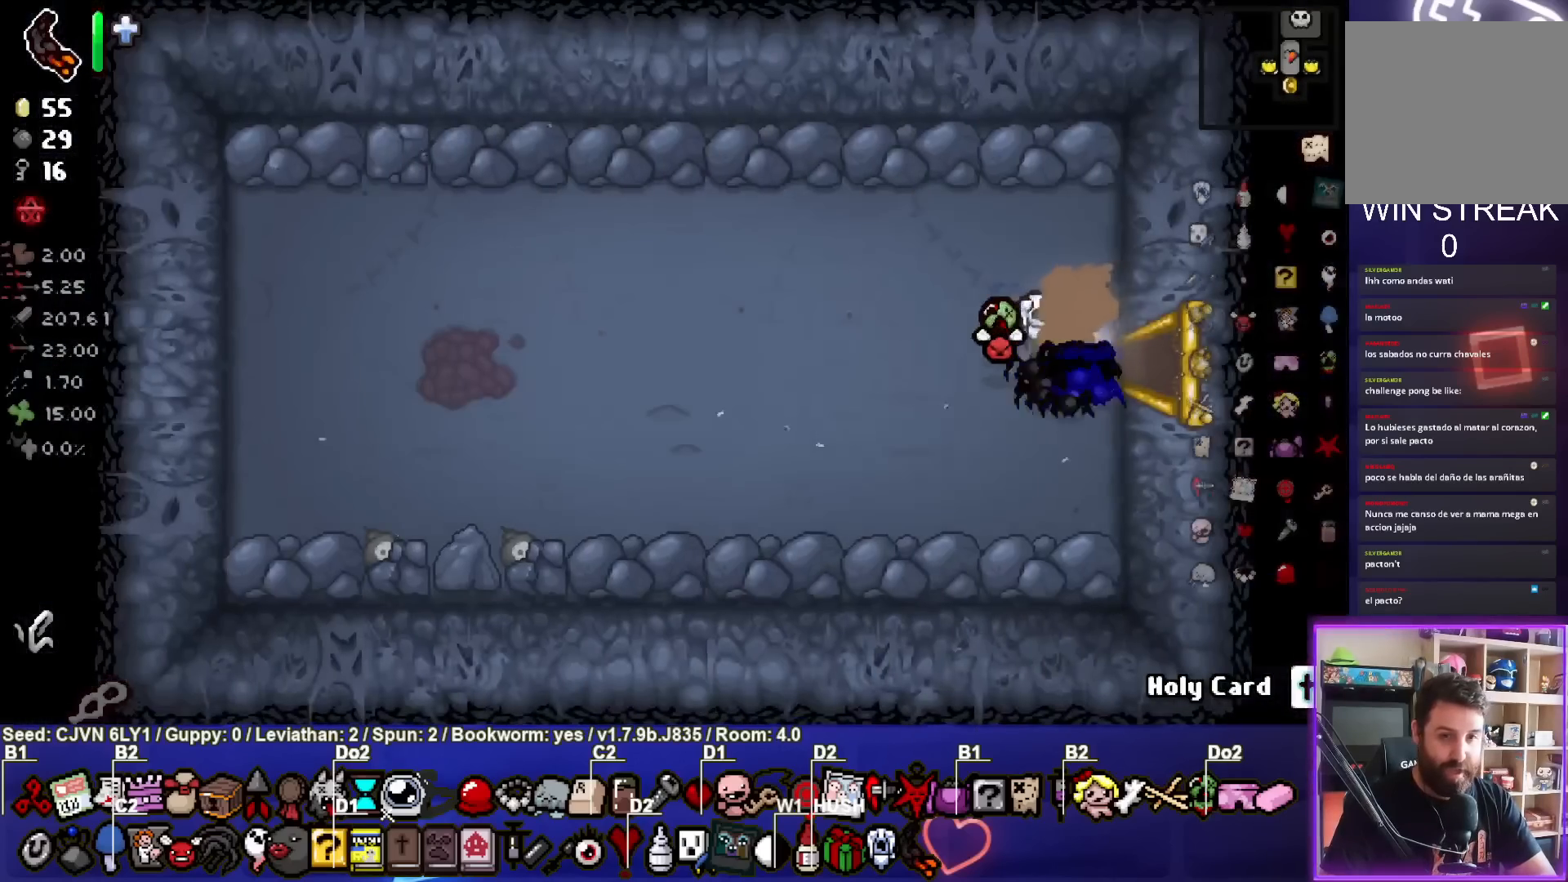
{"dt_ms": 500, "buttons": [], "left_stick": "down", "events": [[350, "left_stick", "center"], [500, "left_stick", "down"]]}
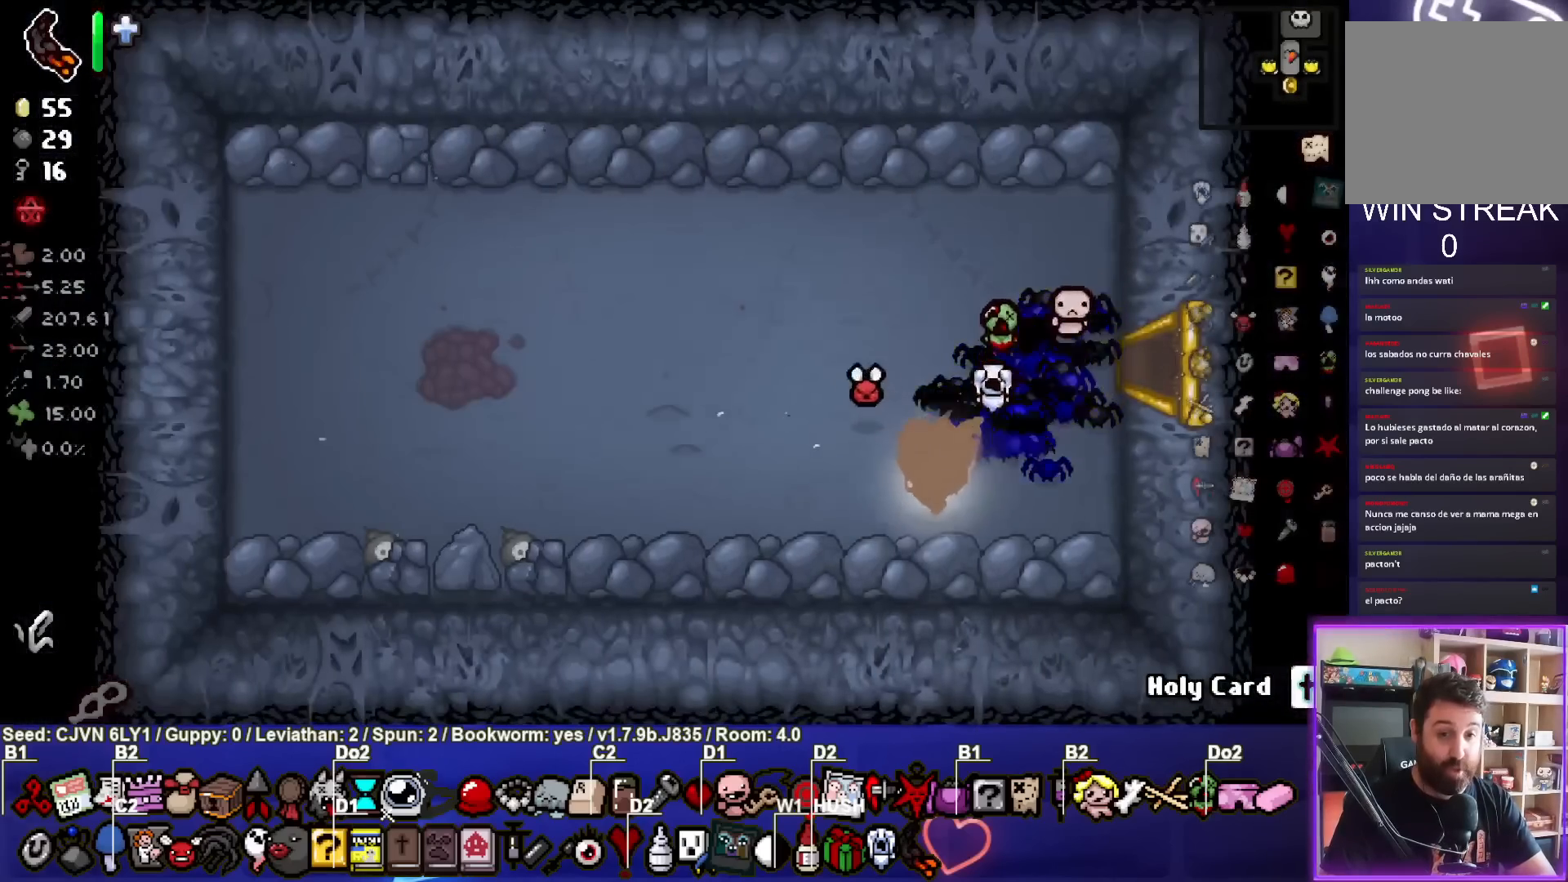
{"dt_ms": 500, "buttons": [], "left_stick": "up", "events": [[117, "left_stick", "center"], [317, "left_stick", "up-right"], [333, "L1", "down"], [400, "left_stick", "up"], [450, "L1", "up"]]}
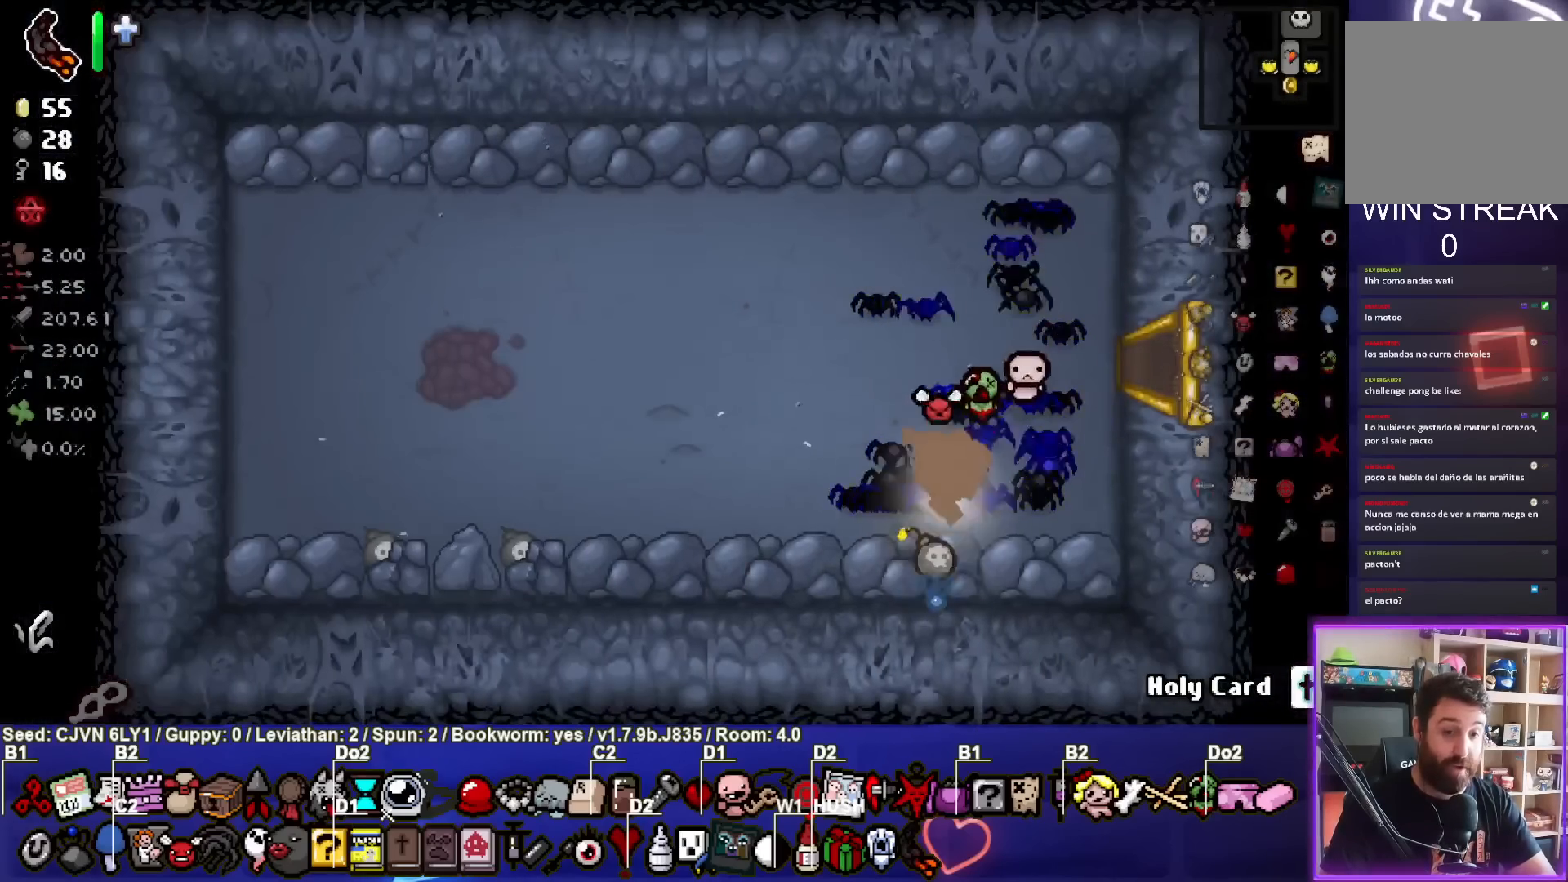
{"dt_ms": 500, "buttons": [], "left_stick": "up", "events": [[300, "left_stick", "center"], [433, "left_stick", "up"]]}
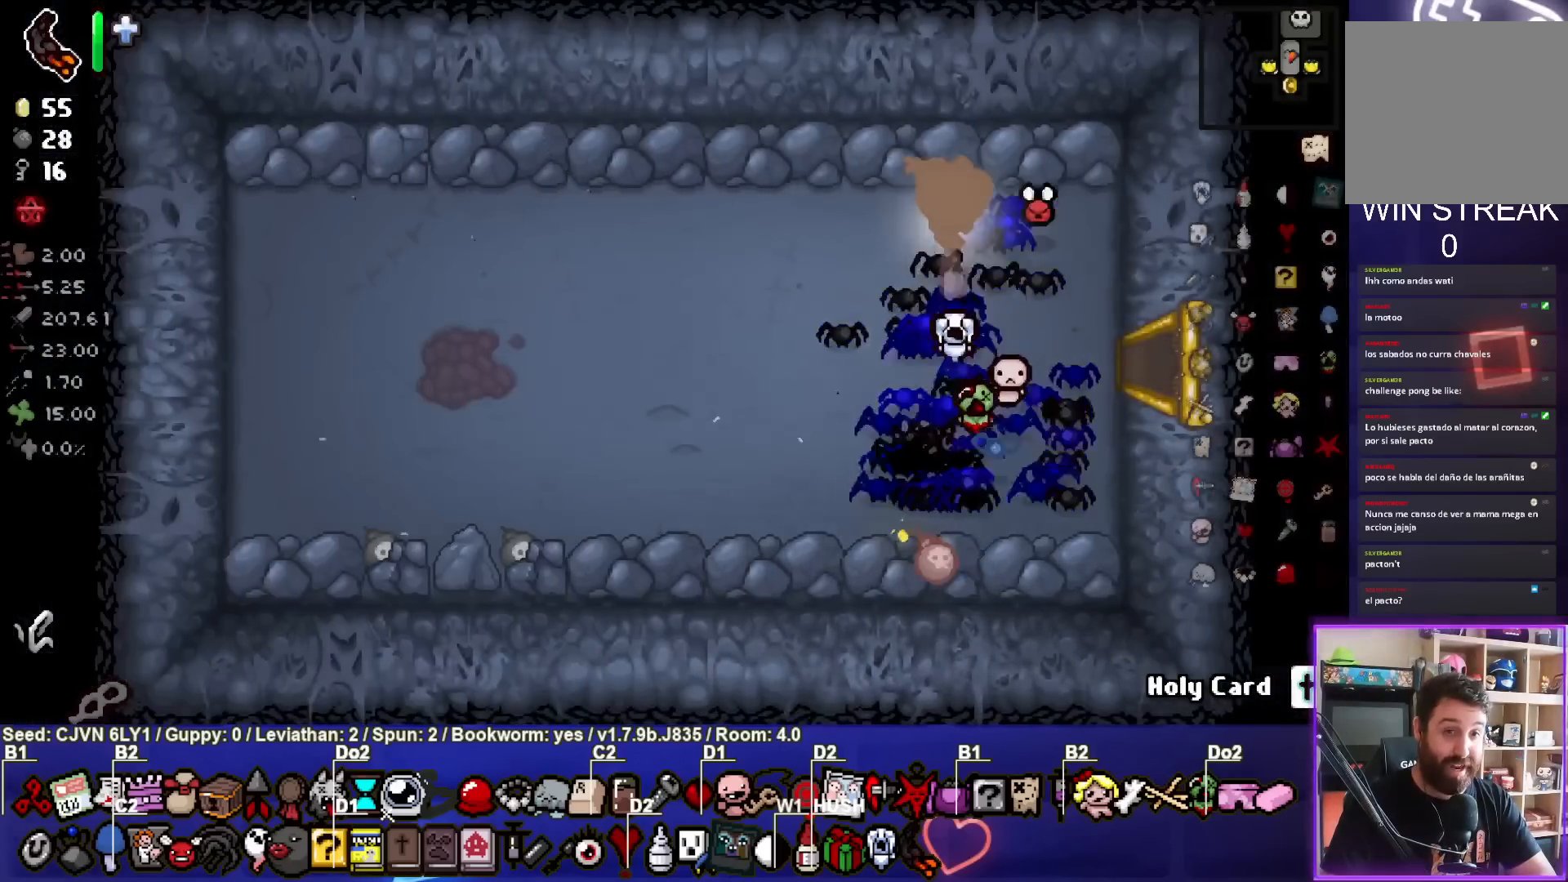
{"dt_ms": 500, "buttons": [], "left_stick": "up-left", "events": [[67, "left_stick", "center"], [400, "L1", "down"], [400, "left_stick", "up-left"], [500, "L1", "up"]]}
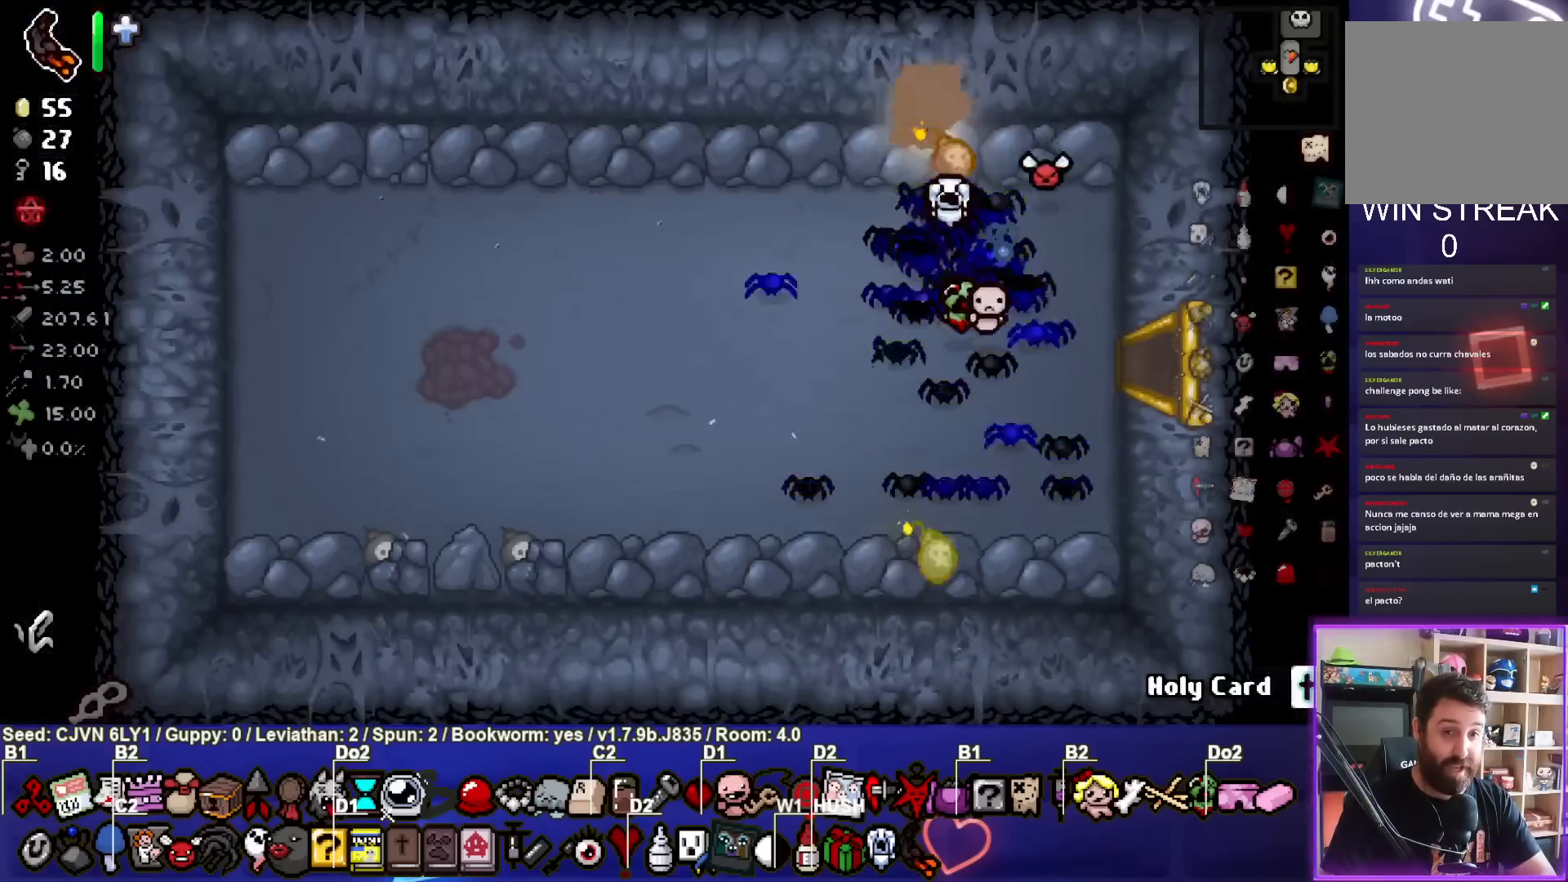
{"dt_ms": 500, "buttons": [], "left_stick": "left", "events": [[33, "left_stick", "left"]]}